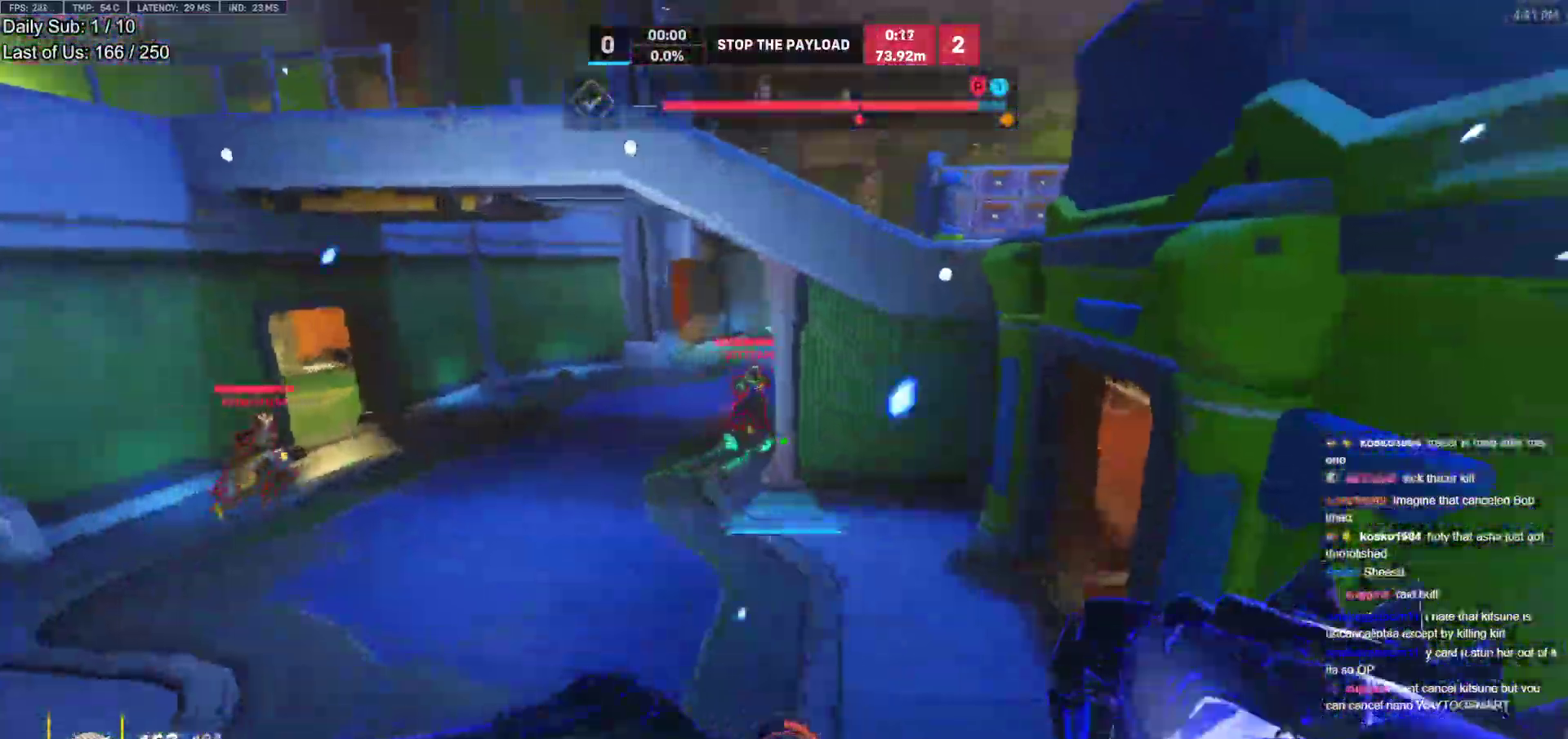
Gameplay with keyboard and mouse; each line is a JSON object with the keys and mouse buttons held at the frame after it. "events" lists presses ("down") and releases ("up") of "a", "ctrl", "d", "e", "f", "melee", "q", "r", "s", "shift", "space", "w", "mouse_left" and "mouse_right" between this image and that frame as [ms after this image, input, new state], when the widget could be followed in between. "mouse_left", "mouse_right" = the "left", "right" buttons of the "mouse" list. No other keys are recorded. Mouse movement is not recorded. Key names are as the overlay labels them; some are game actions (e.g. jump) rather than physical keys.
{"keys": ["a"], "mouse": ["right"], "events": [[17, "a", "down"], [17, "d", "up"], [17, "mouse_left", "up"], [333, "w", "up"]]}
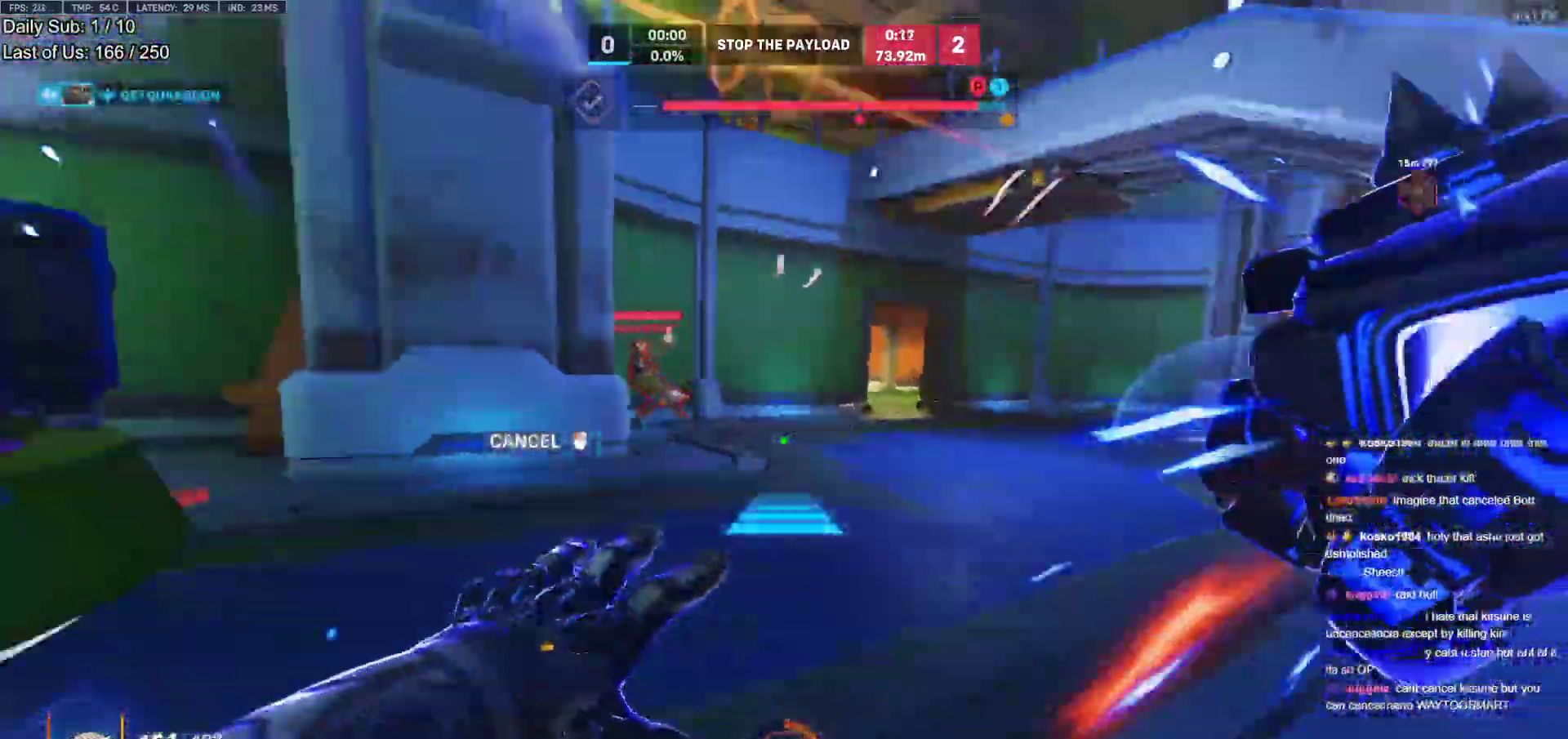
{"keys": ["s"], "mouse": [], "events": [[33, "w", "down"], [67, "a", "up"], [67, "mouse_right", "up"], [117, "w", "up"], [350, "s", "down"]]}
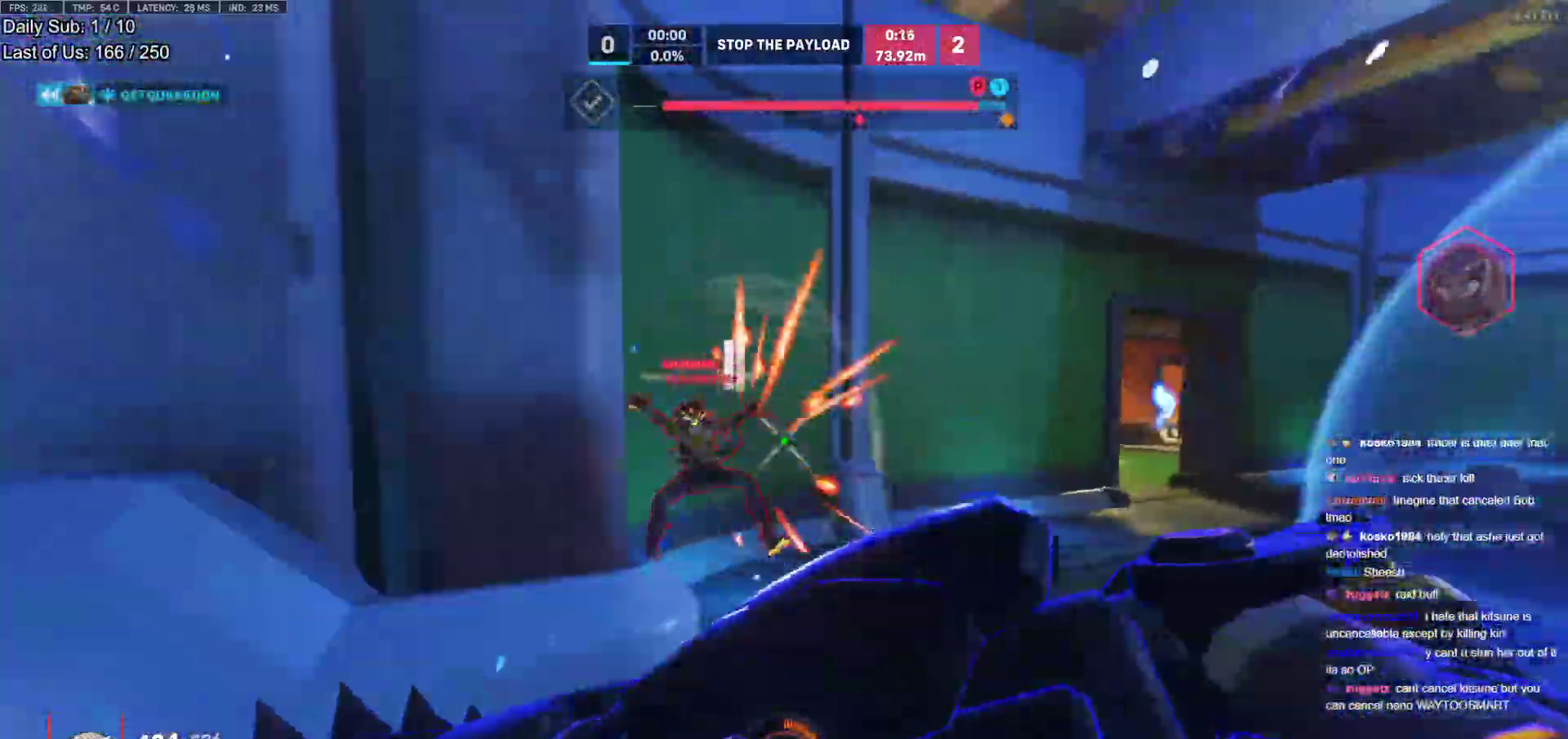
{"keys": ["s"], "mouse": ["left"], "events": [[100, "mouse_left", "down"], [133, "space", "down"], [233, "space", "up"], [283, "mouse_left", "up"], [467, "mouse_left", "down"]]}
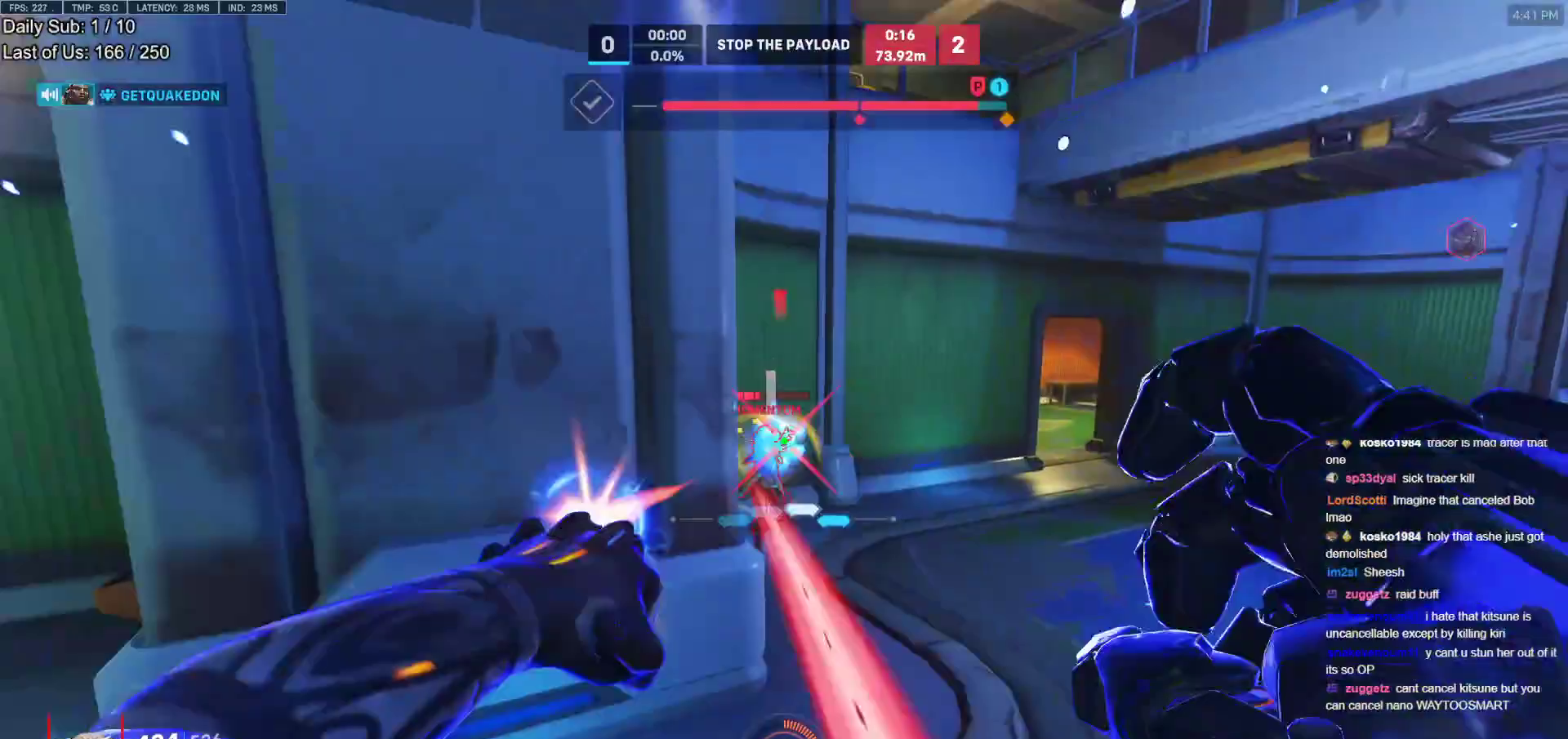
{"keys": ["s"], "mouse": [], "events": [[150, "mouse_left", "up"], [383, "d", "down"], [433, "d", "up"]]}
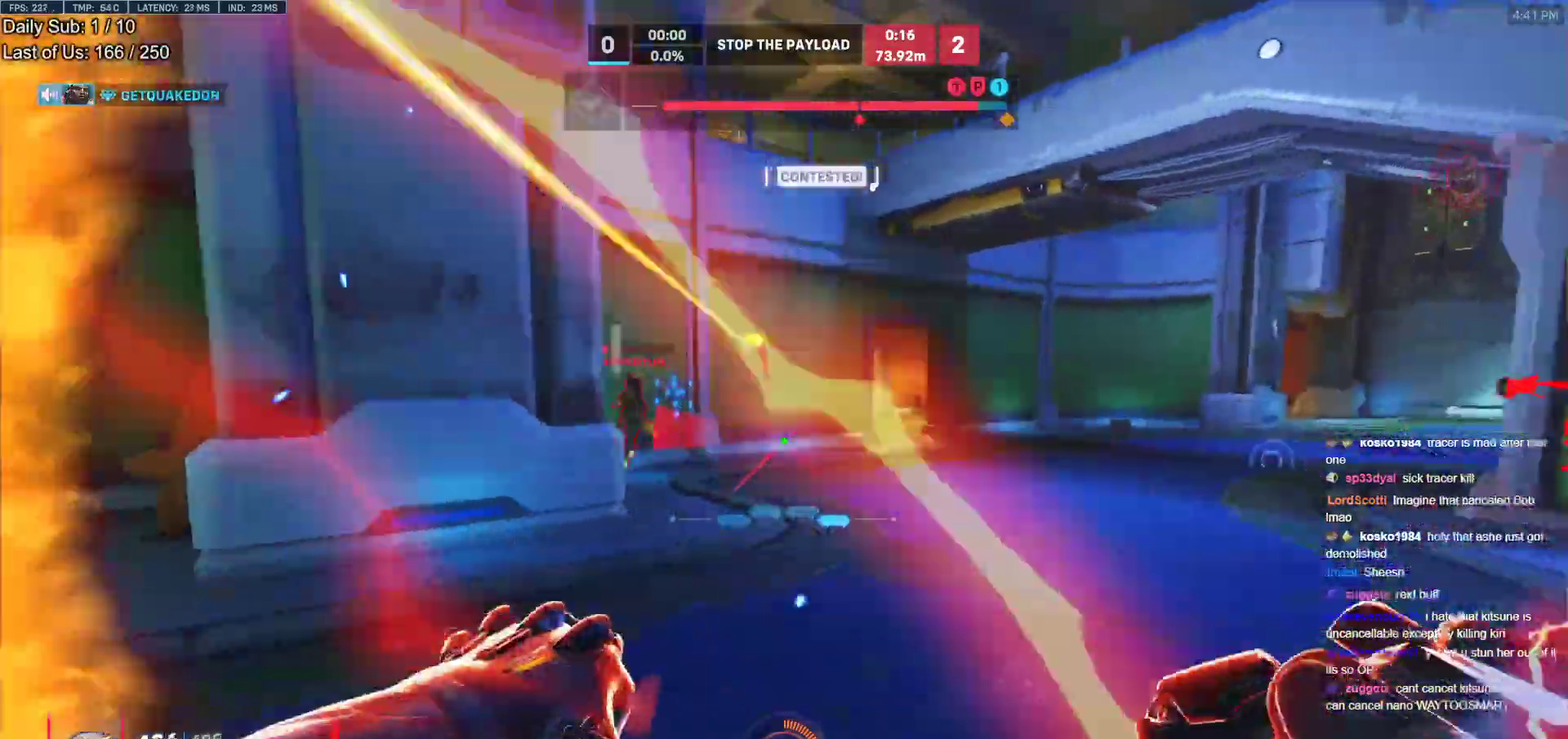
{"keys": ["a", "w"], "mouse": [], "events": [[33, "space", "down"], [117, "space", "up"], [167, "a", "down"], [167, "mouse_left", "down"], [317, "mouse_left", "up"], [350, "s", "up"], [500, "w", "down"]]}
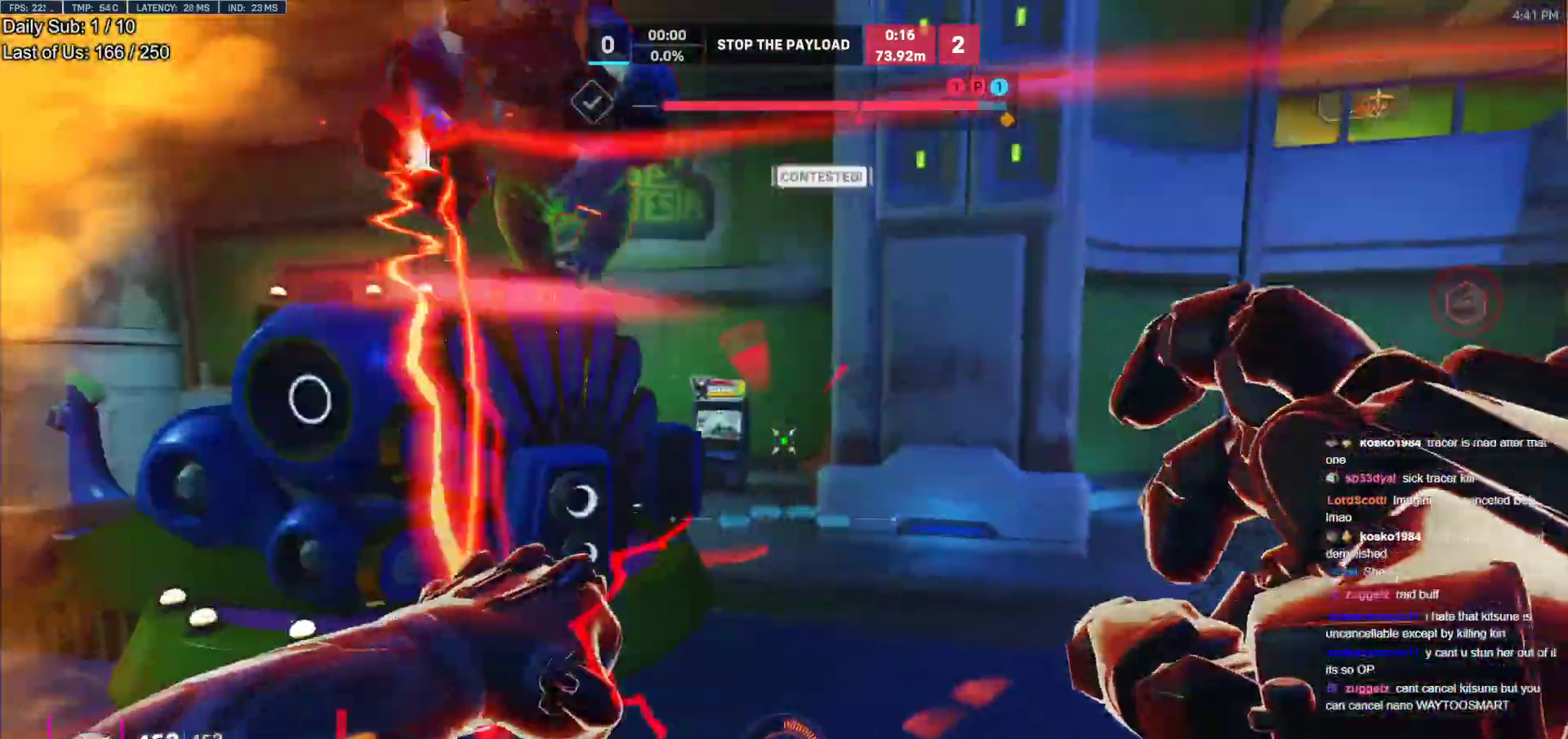
{"keys": ["a", "w"], "mouse": [], "events": [[317, "space", "down"], [467, "space", "up"]]}
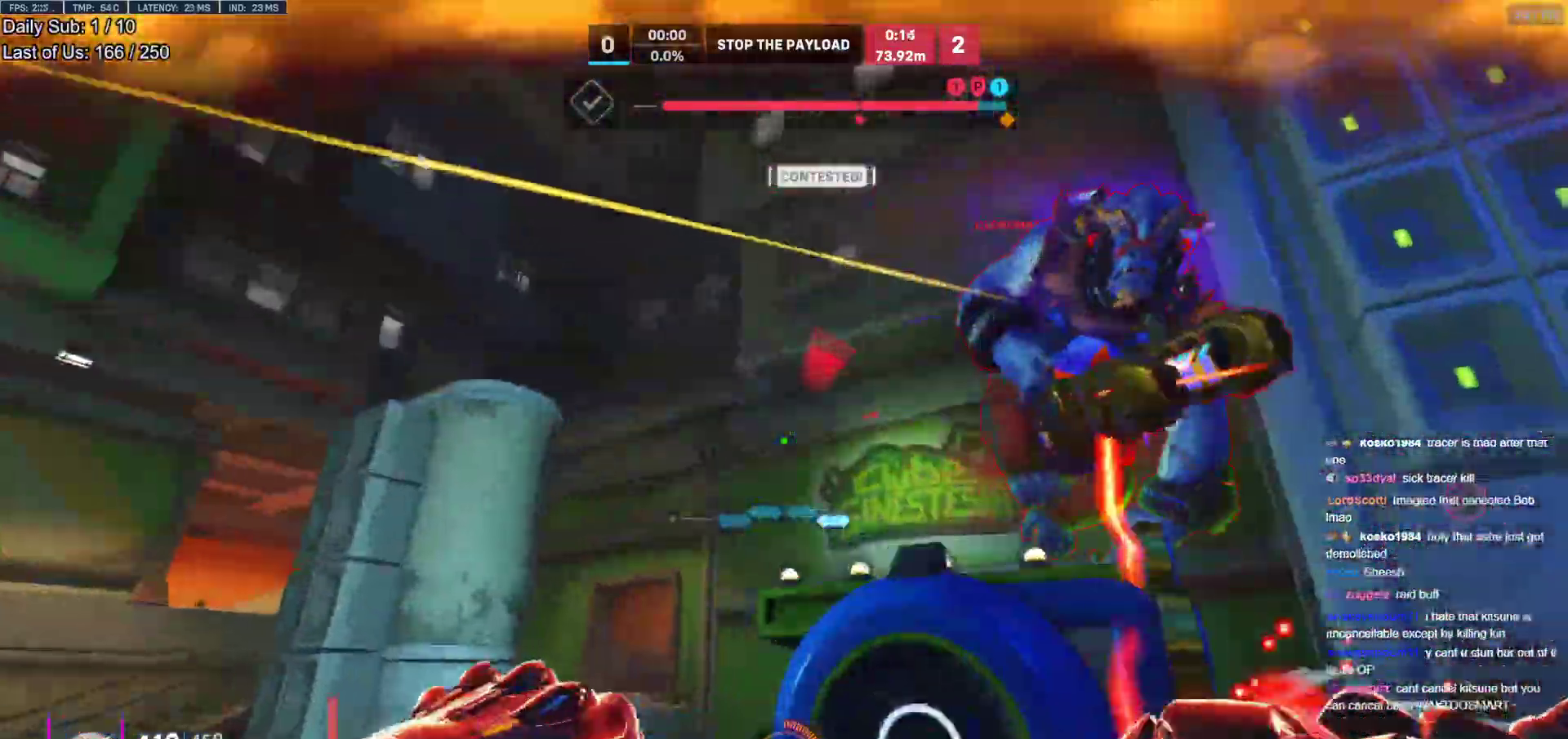
{"keys": ["s"], "mouse": [], "events": [[67, "w", "up"], [100, "mouse_left", "down"], [150, "shift", "down"], [200, "s", "down"], [250, "mouse_left", "up"], [300, "shift", "up"], [333, "a", "up"]]}
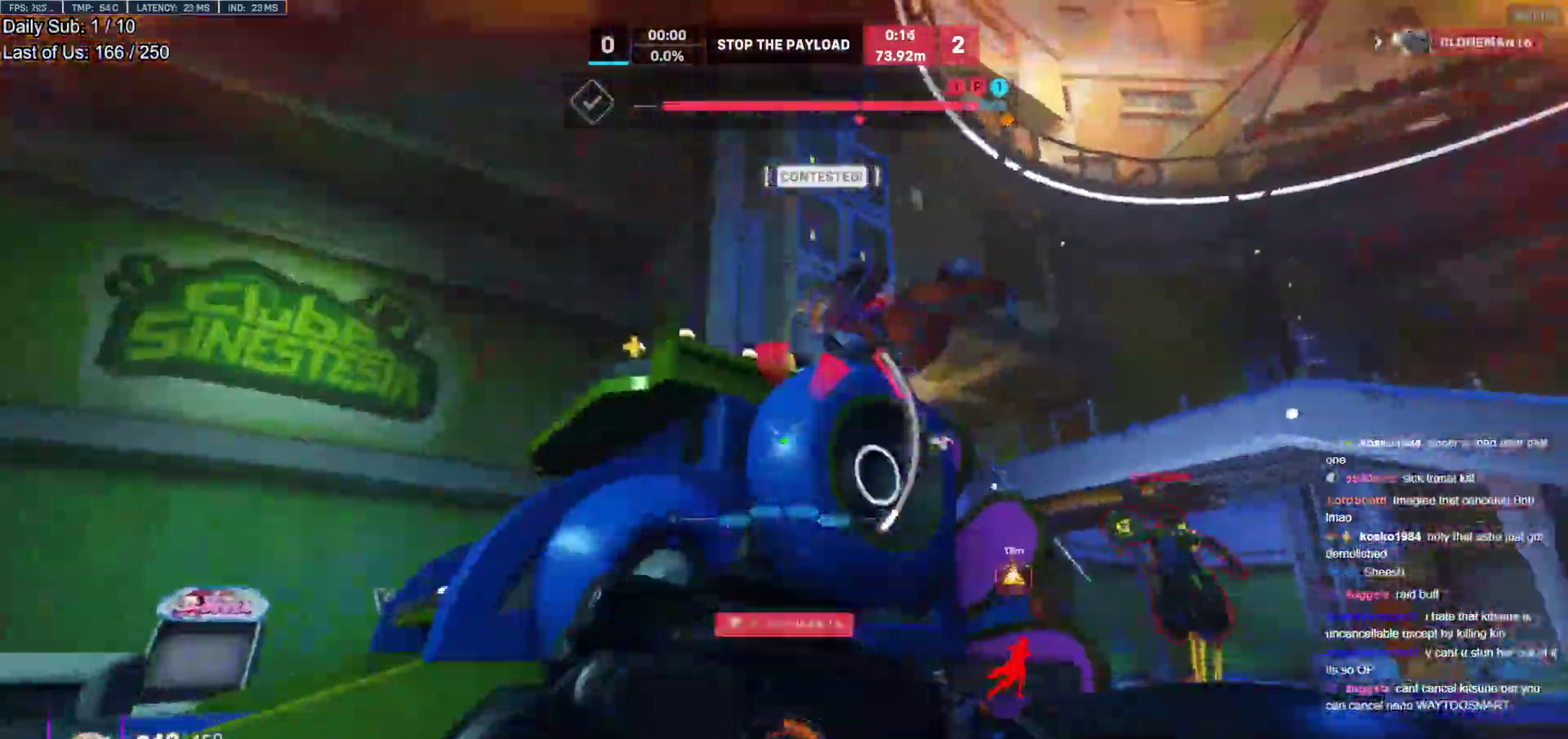
{"keys": ["d"], "mouse": [], "events": [[300, "d", "down"], [400, "s", "up"]]}
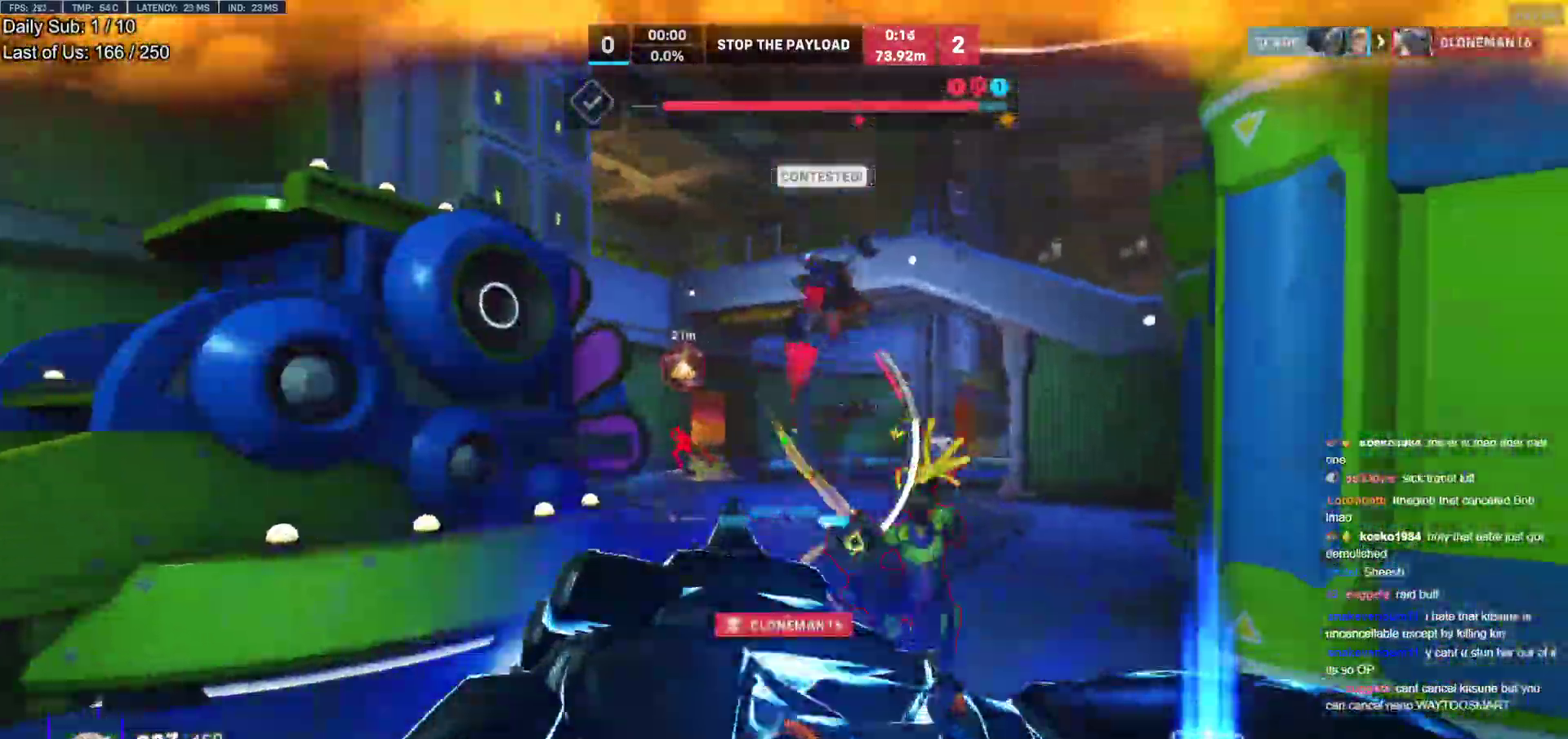
{"keys": ["a", "w"], "mouse": ["right"], "events": [[50, "w", "down"], [467, "a", "down"], [467, "d", "up"], [467, "mouse_right", "down"]]}
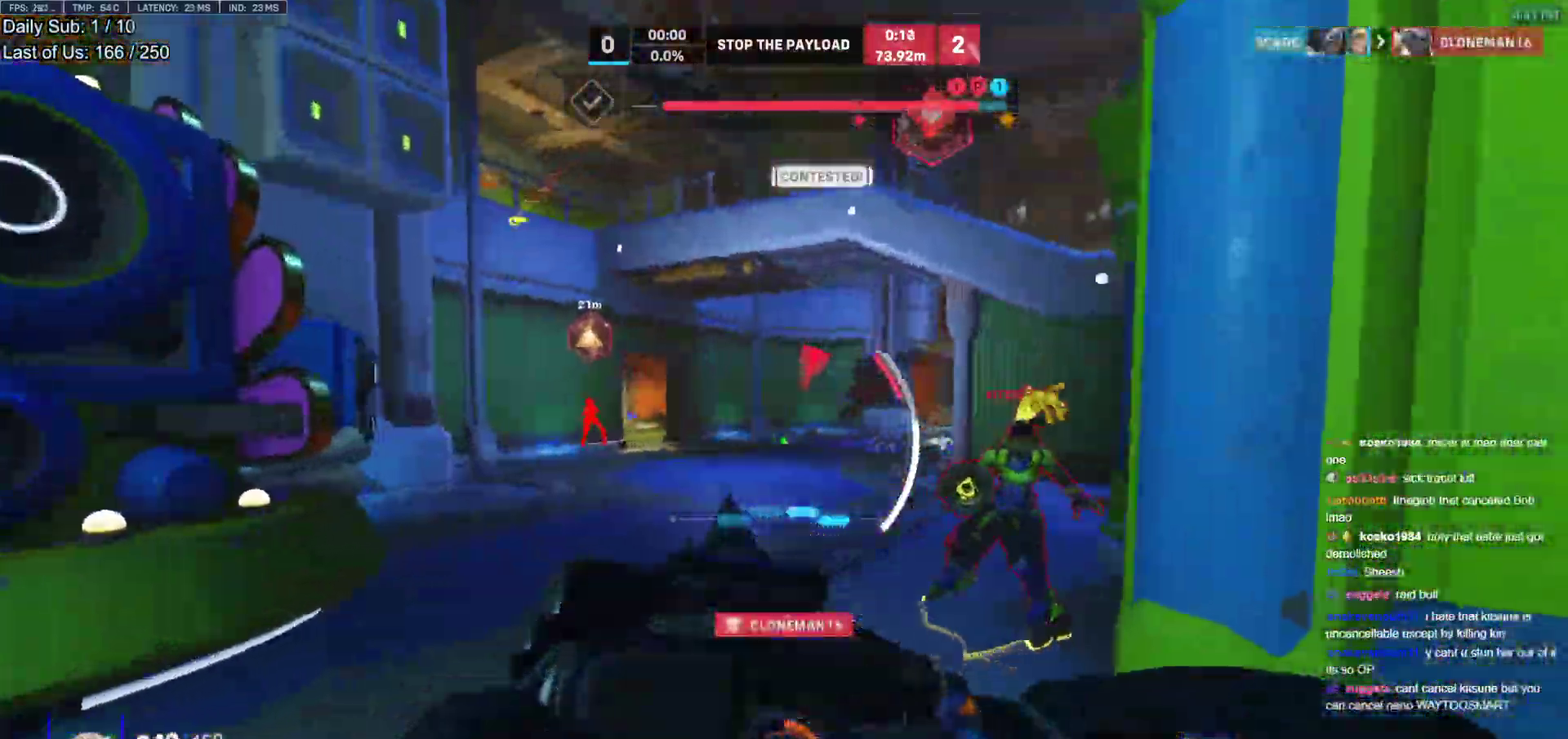
{"keys": ["w"], "mouse": ["right"], "events": [[483, "a", "up"]]}
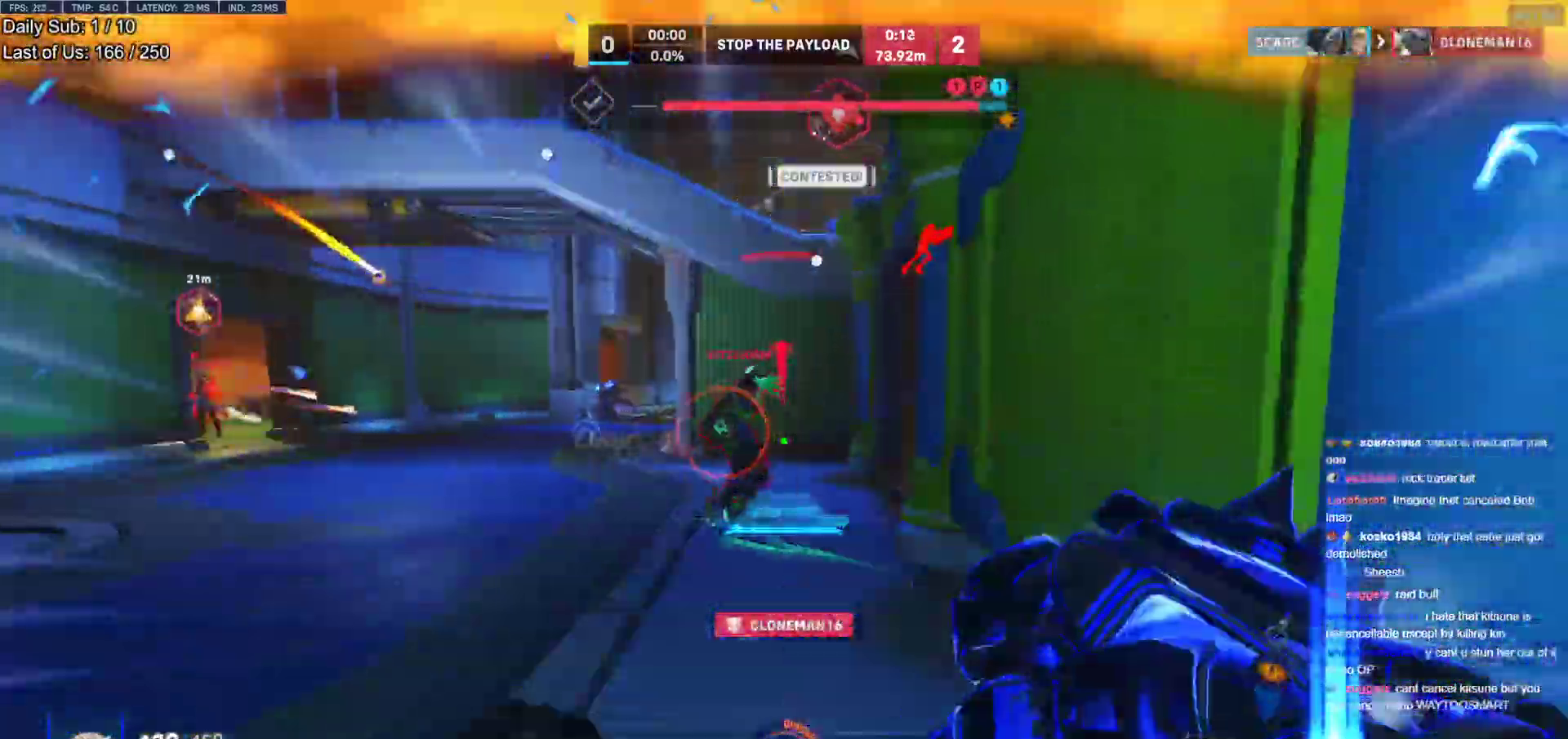
{"keys": ["a", "w"], "mouse": [], "events": [[217, "mouse_right", "up"], [350, "a", "down"]]}
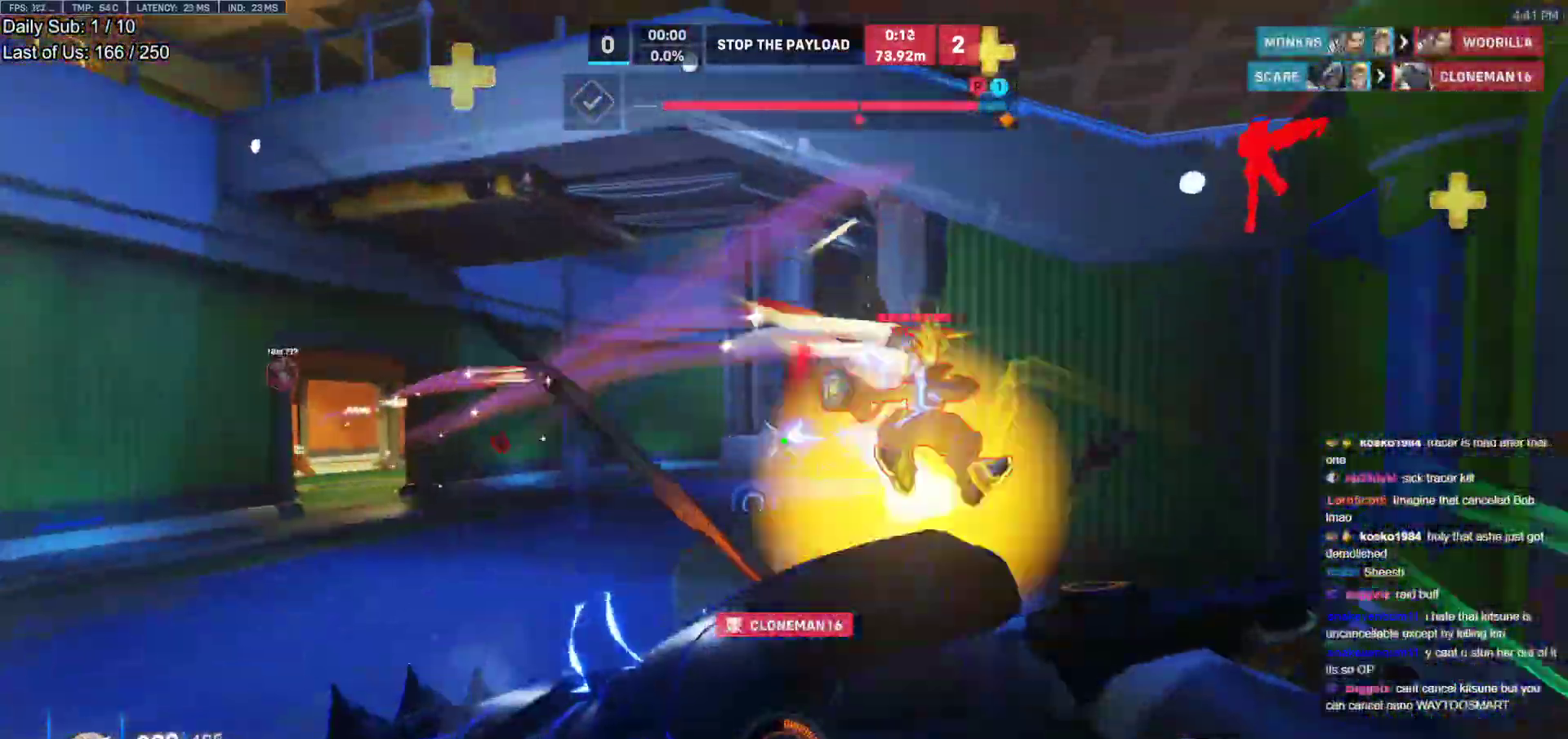
{"keys": ["w"], "mouse": [], "events": [[83, "a", "up"], [183, "mouse_left", "down"], [317, "mouse_left", "up"]]}
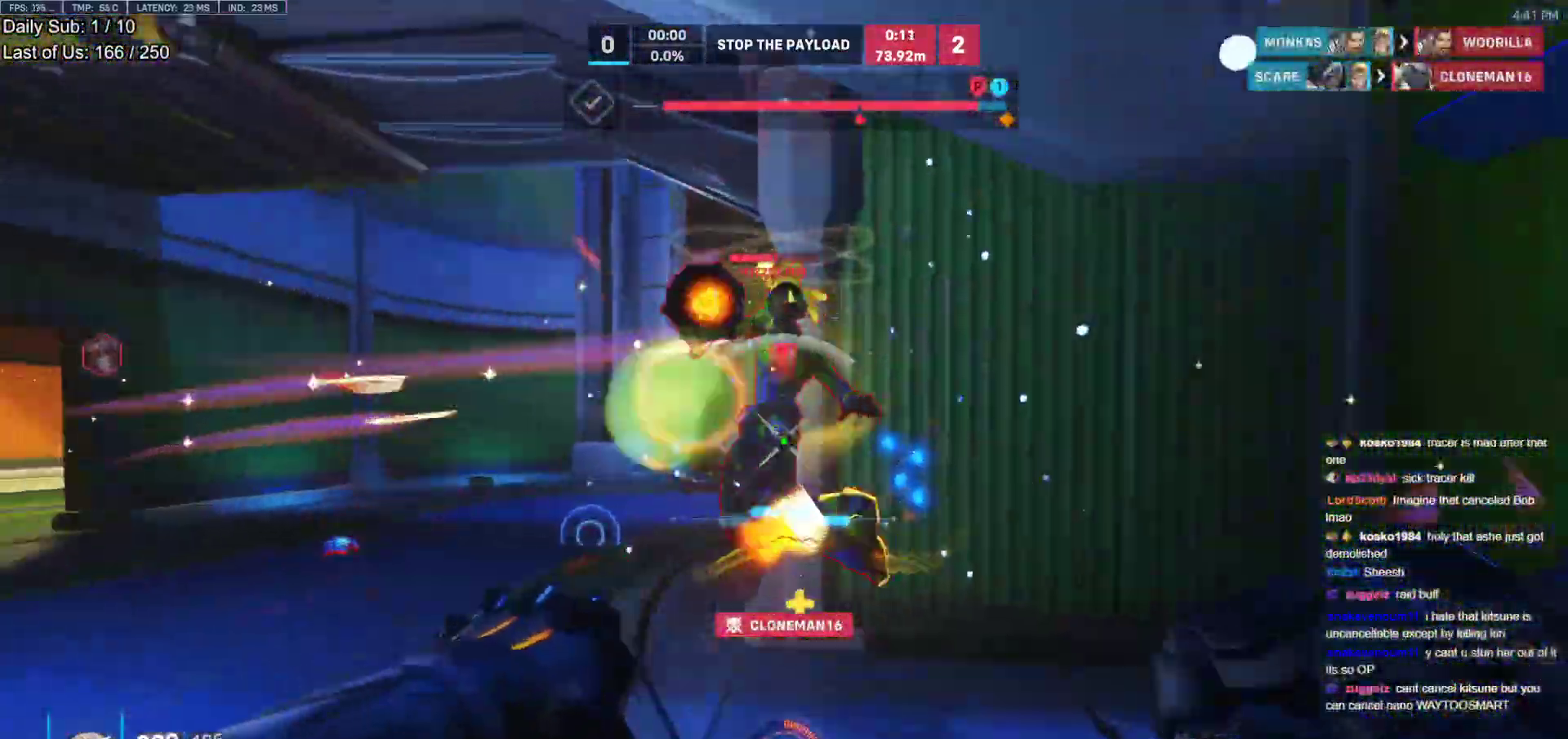
{"keys": ["w"], "mouse": ["left"], "events": [[67, "mouse_left", "down"], [200, "mouse_left", "up"], [300, "d", "down"], [383, "d", "up"], [433, "mouse_left", "down"]]}
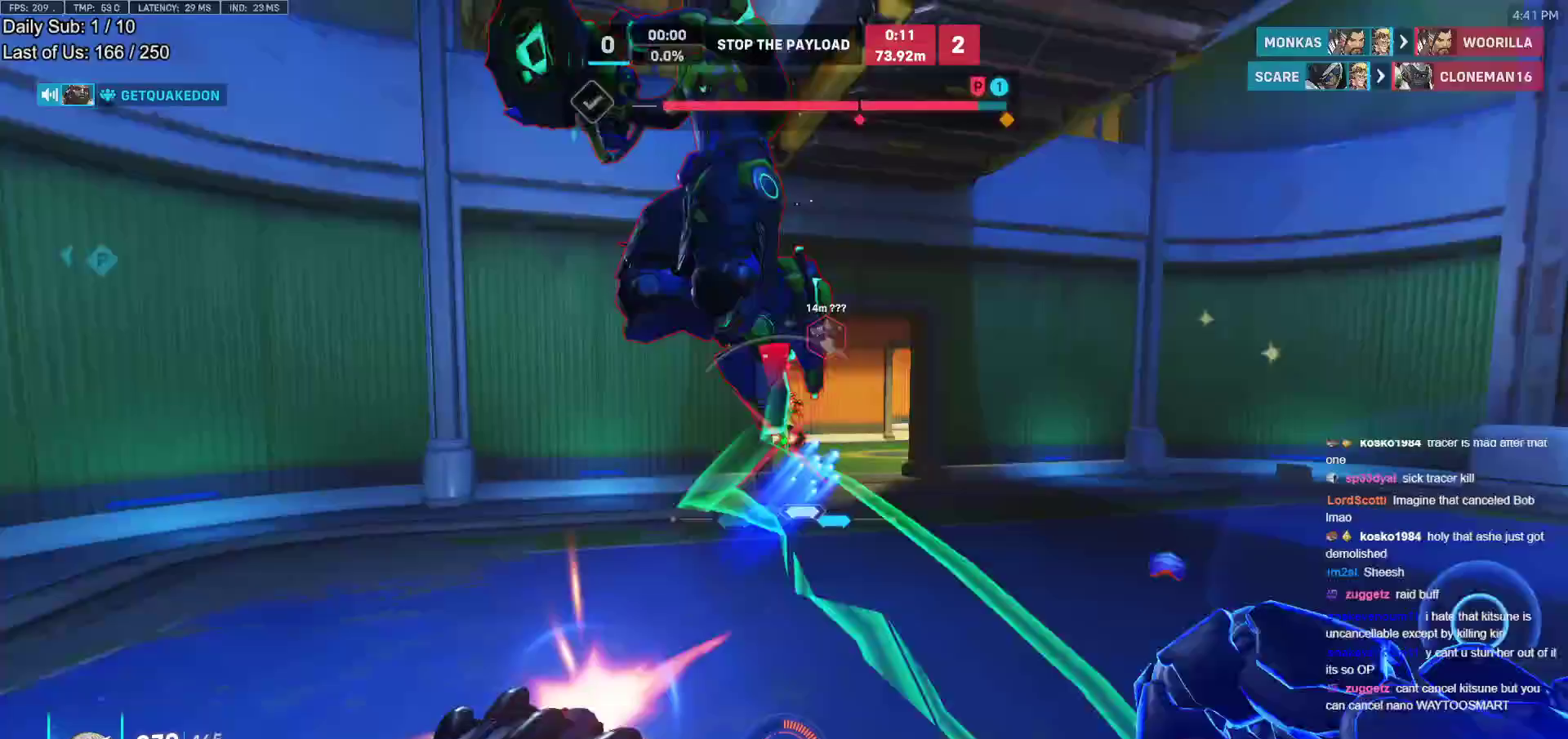
{"keys": ["a"], "mouse": [], "events": [[33, "e", "down"], [67, "e", "up"], [67, "mouse_left", "up"], [267, "d", "down"], [350, "w", "up"], [400, "a", "down"], [400, "d", "up"]]}
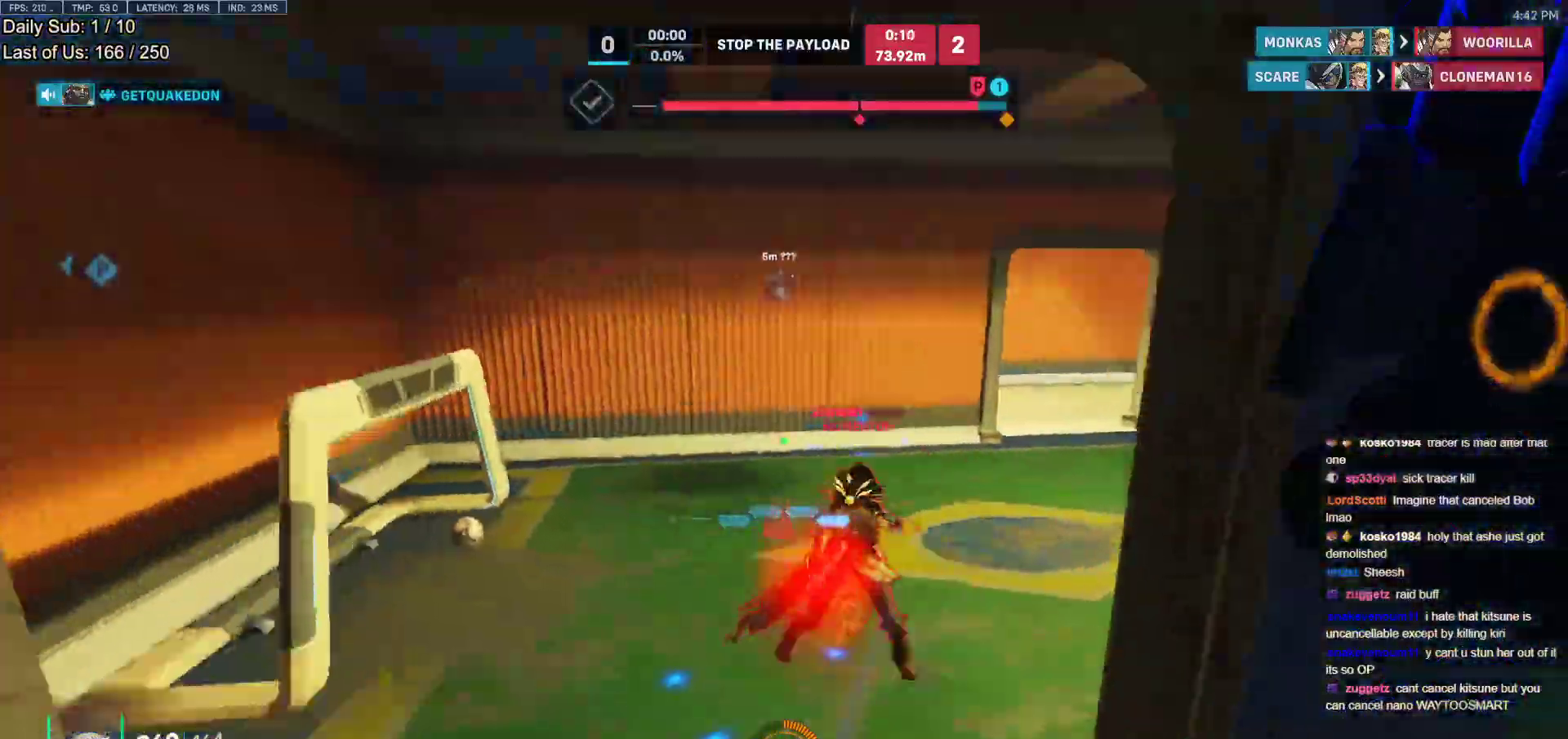
{"keys": ["a"], "mouse": [], "events": [[100, "a", "up"], [133, "w", "down"], [233, "d", "down"], [367, "w", "up"], [467, "a", "down"], [467, "d", "up"]]}
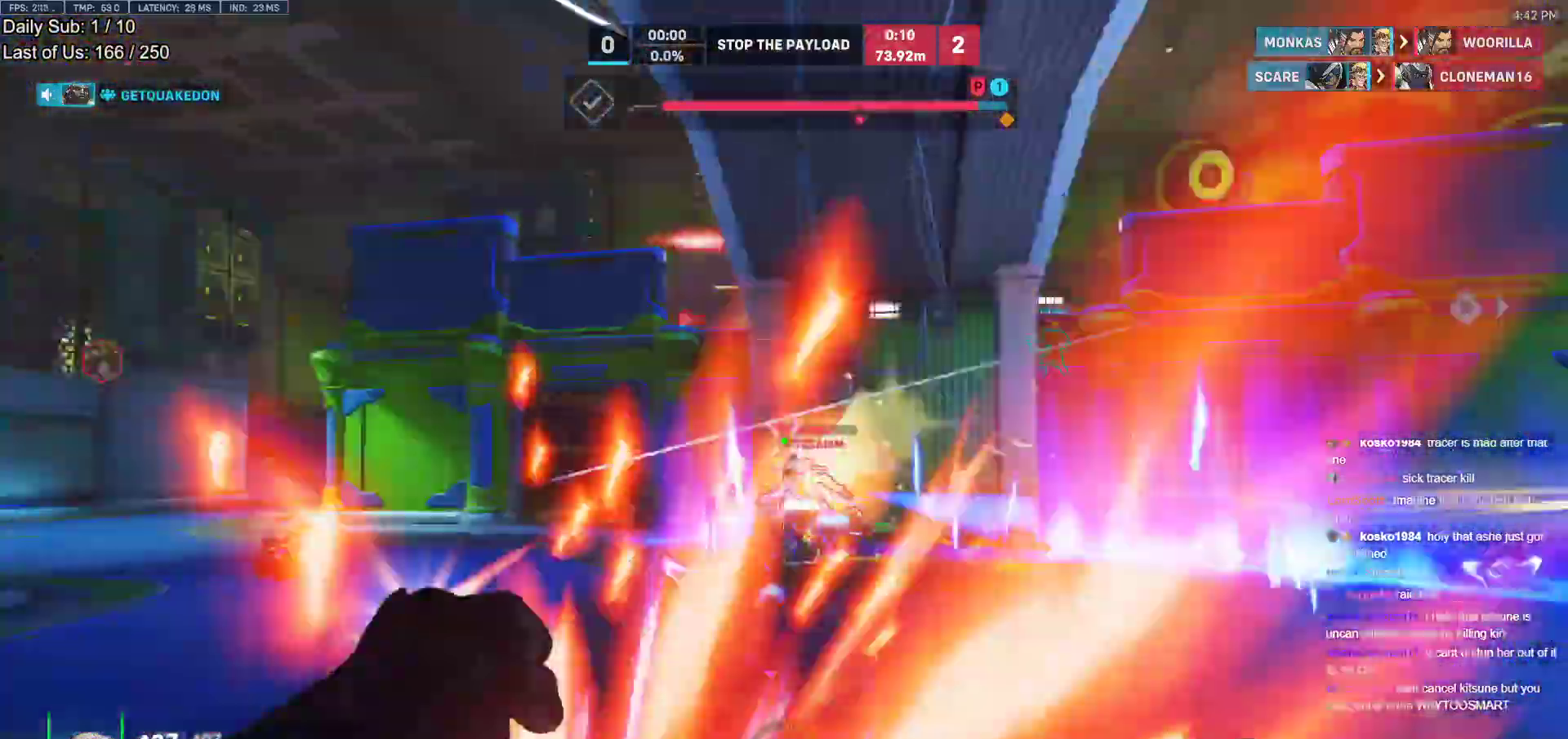
{"keys": ["w"], "mouse": [], "events": [[17, "mouse_left", "down"], [67, "w", "down"], [150, "a", "up"], [150, "mouse_left", "up"], [300, "a", "down"], [483, "a", "up"]]}
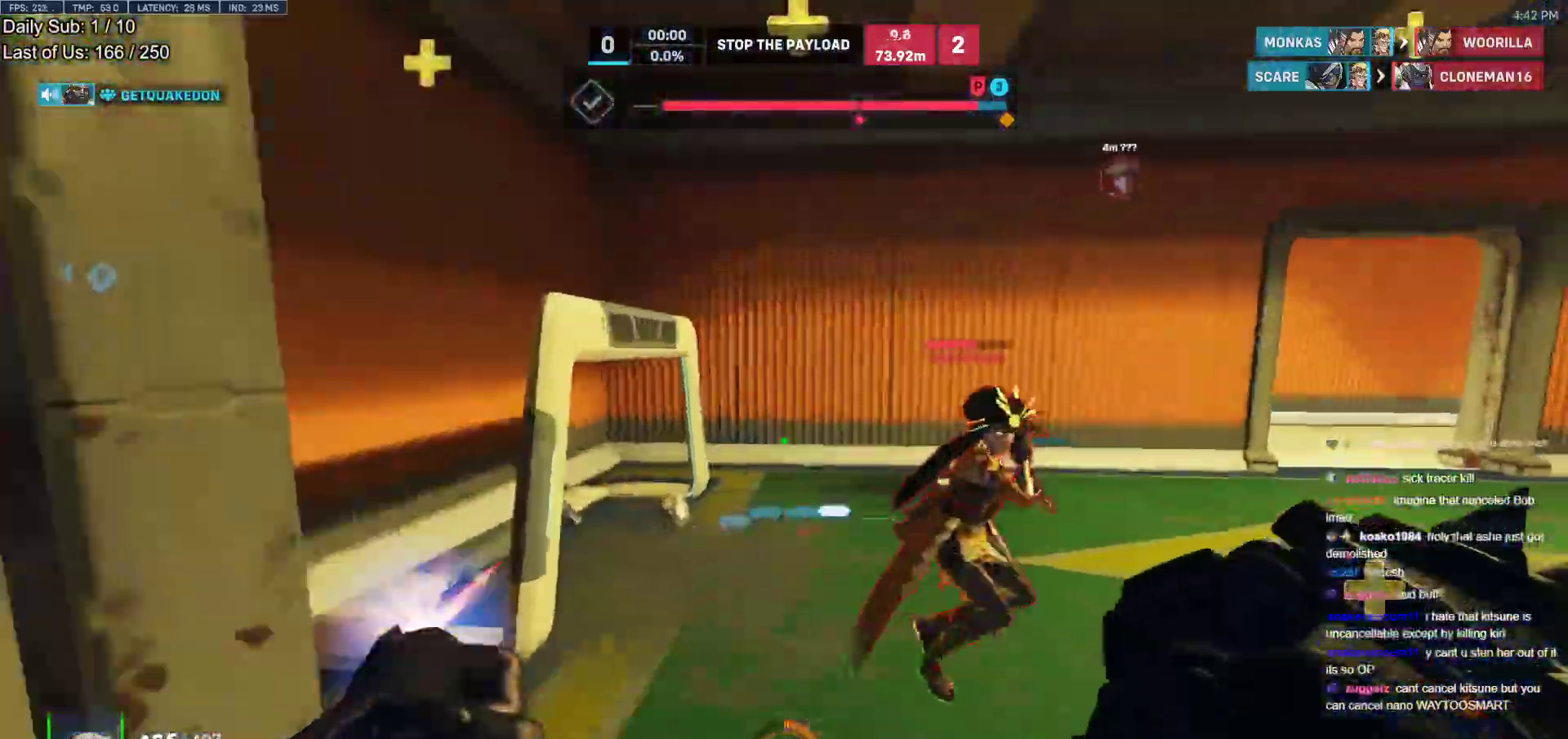
{"keys": ["d"], "mouse": [], "events": [[33, "mouse_left", "down"], [167, "melee", "down"], [217, "d", "down"], [267, "melee", "up"], [267, "mouse_left", "up"], [267, "w", "up"], [300, "d", "up"], [350, "mouse_right", "down"], [400, "a", "down"], [450, "a", "up"], [450, "mouse_right", "up"], [500, "d", "down"]]}
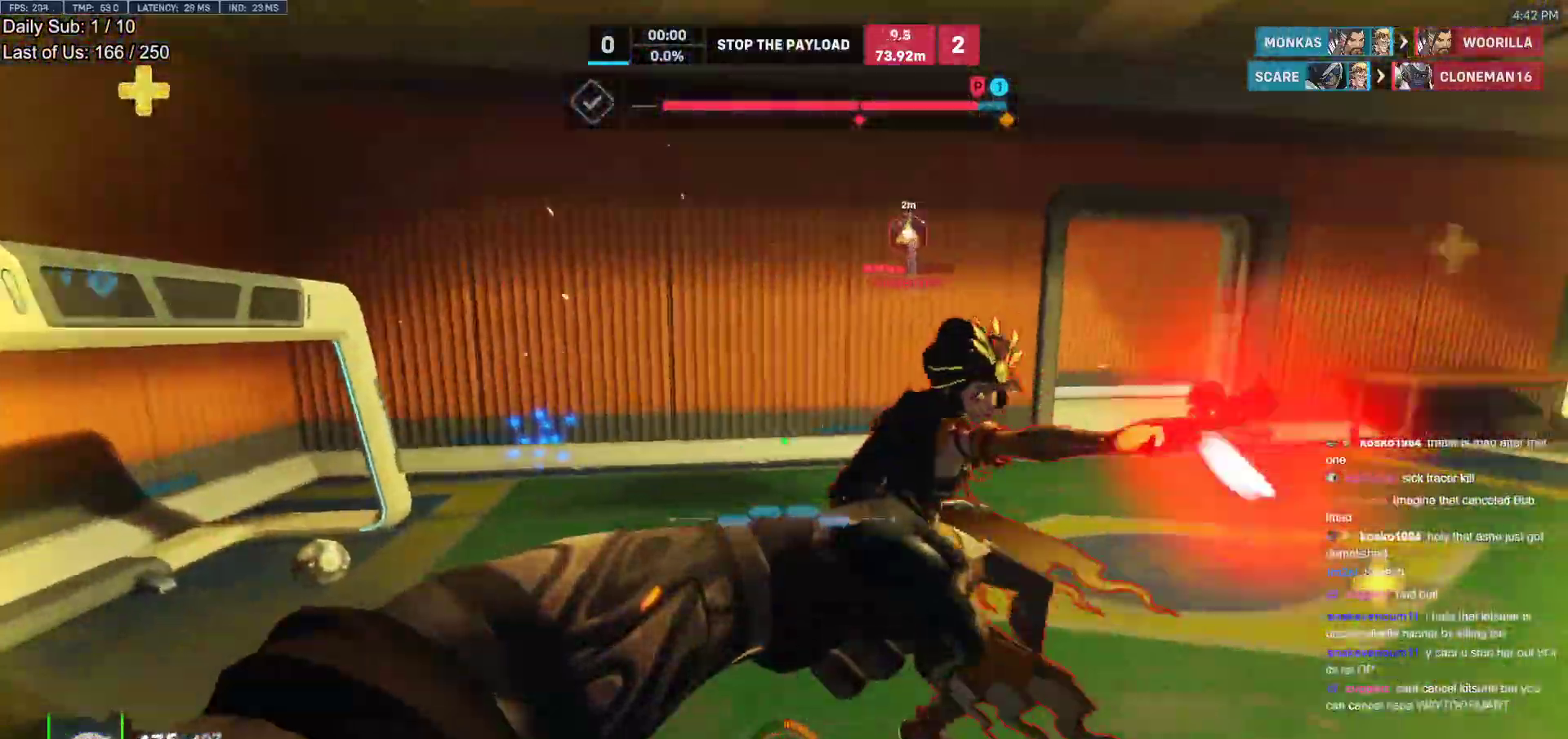
{"keys": ["a", "melee"], "mouse": ["left"], "events": [[83, "w", "down"], [133, "d", "up"], [183, "a", "down"], [367, "w", "up"], [417, "melee", "down"], [417, "mouse_left", "down"]]}
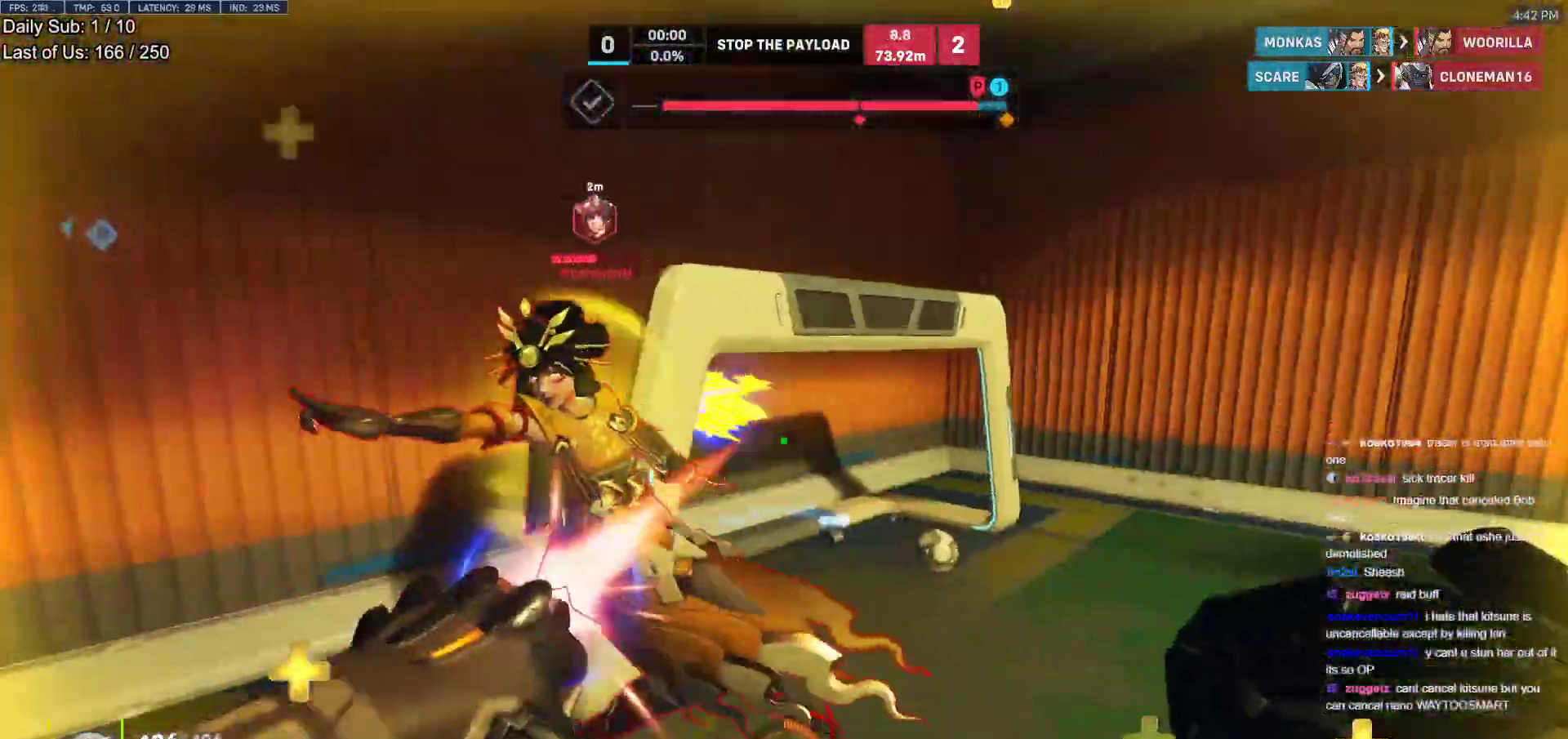
{"keys": ["melee", "w"], "mouse": ["left"], "events": [[50, "s", "down"], [100, "melee", "up"], [100, "mouse_left", "up"], [200, "mouse_left", "down"], [200, "s", "up"], [250, "mouse_left", "up"], [333, "mouse_left", "down"], [333, "w", "down"], [383, "a", "up"], [433, "melee", "down"]]}
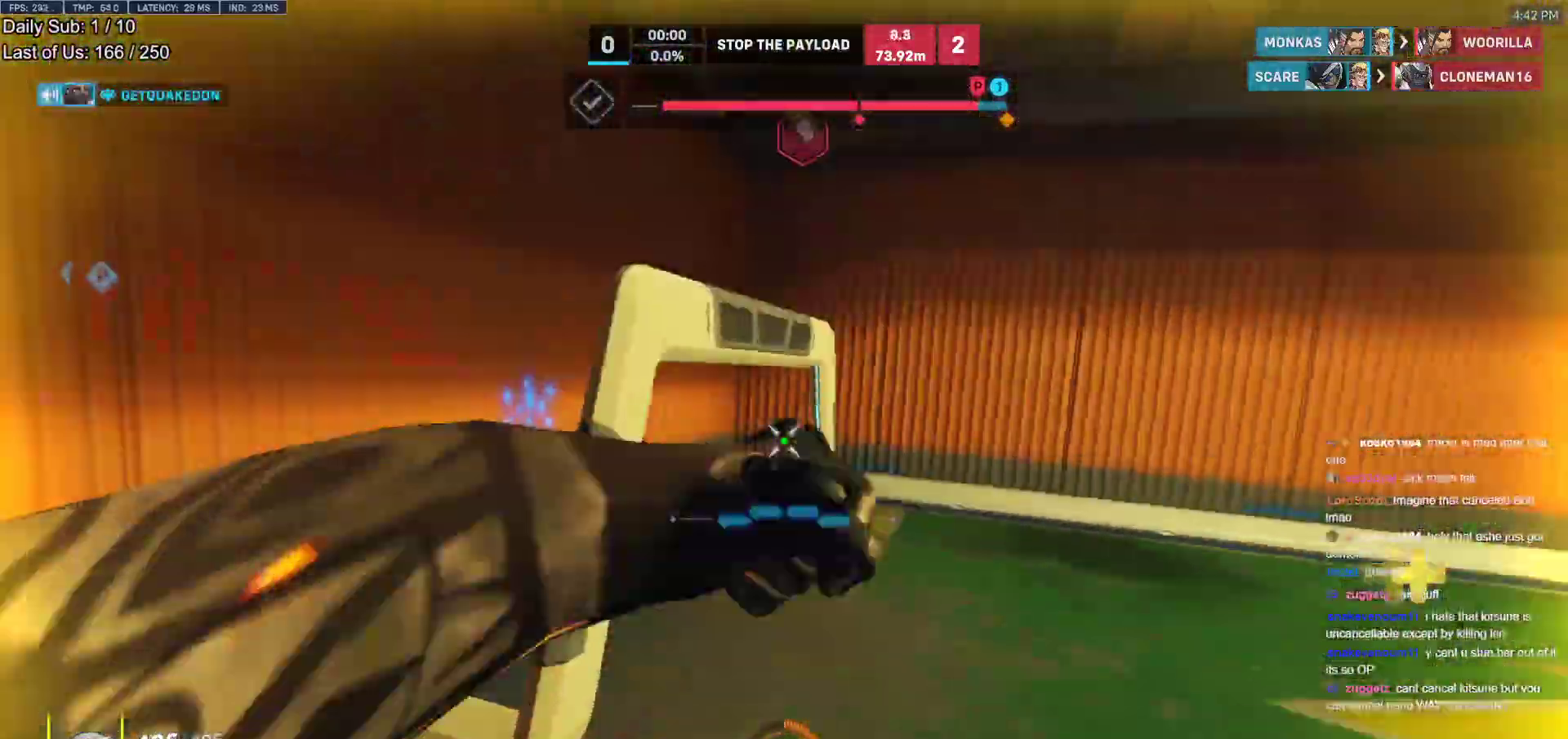
{"keys": ["w"], "mouse": [], "events": [[33, "w", "up"], [67, "d", "down"], [67, "mouse_left", "up"], [117, "d", "up"], [167, "melee", "up"], [267, "a", "down"], [400, "a", "up"], [400, "w", "down"]]}
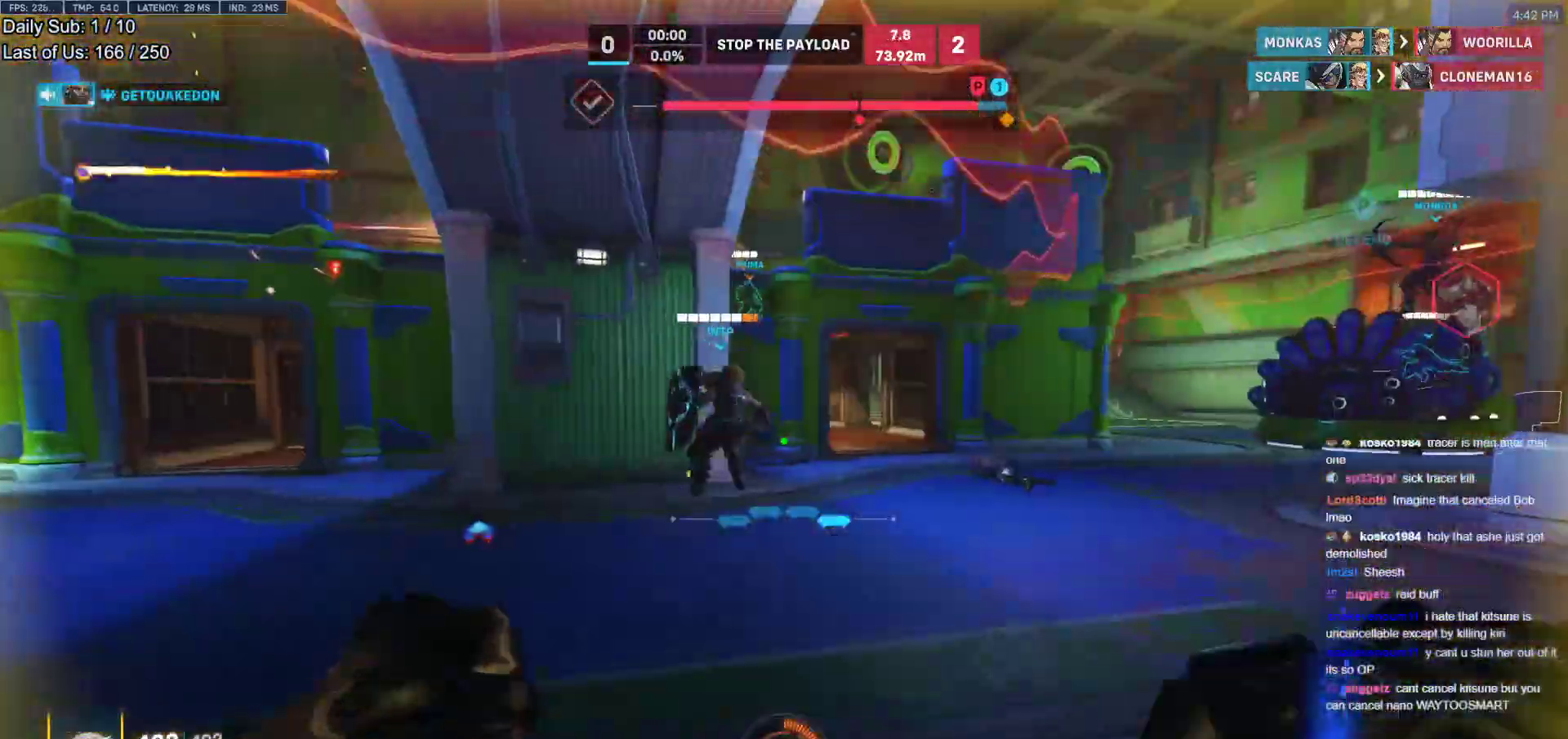
{"keys": ["d"], "mouse": ["right"], "events": [[183, "mouse_left", "down"], [233, "mouse_right", "down"], [283, "d", "down"], [283, "space", "down"], [317, "mouse_left", "up"], [367, "space", "up"], [367, "w", "up"]]}
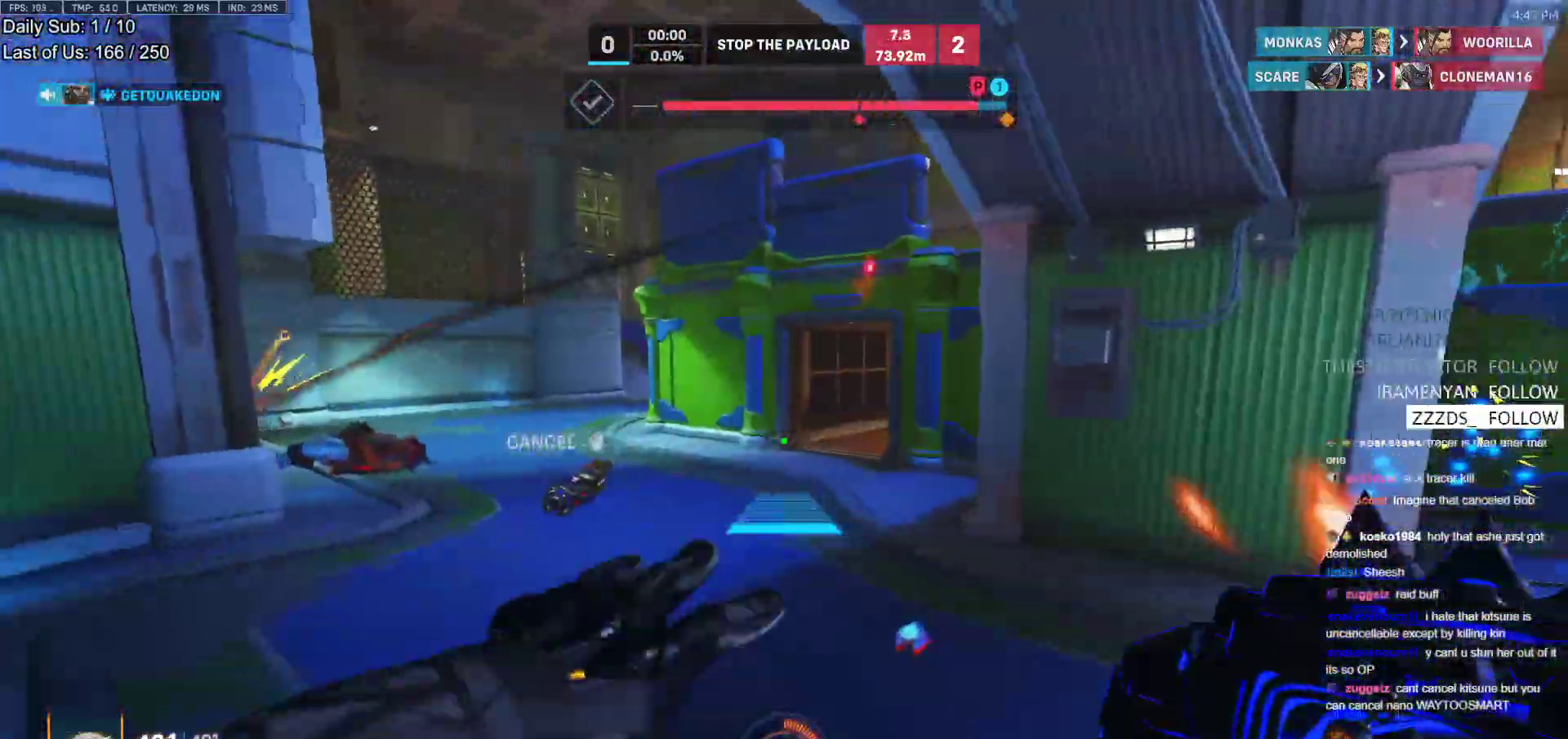
{"keys": ["w"], "mouse": [], "events": [[250, "w", "down"], [433, "d", "up"], [483, "mouse_right", "up"]]}
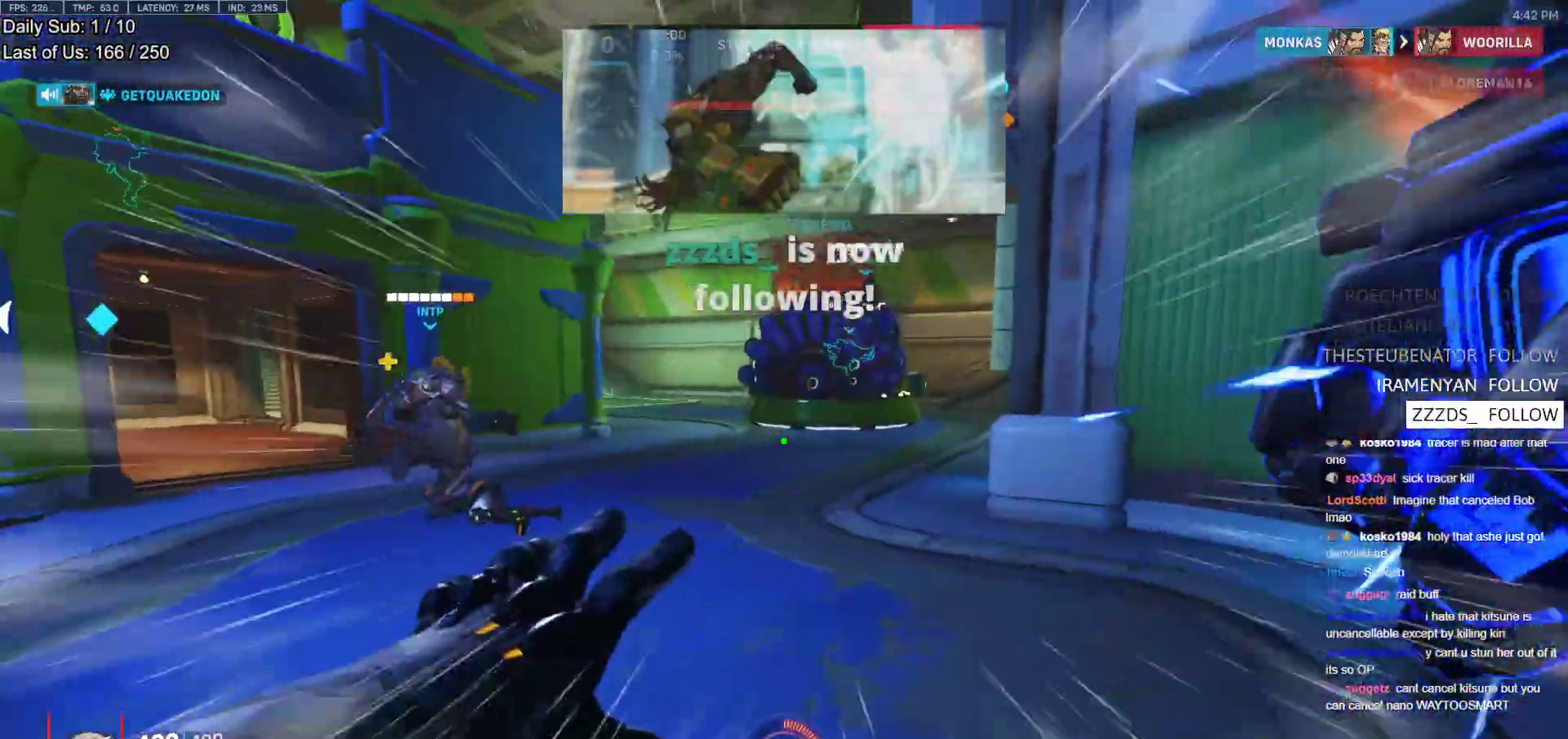
{"keys": ["w"], "mouse": [], "events": [[167, "space", "down"], [217, "space", "up"], [267, "a", "down"], [300, "space", "down"], [350, "space", "up"], [450, "a", "up"], [450, "space", "down"], [500, "space", "up"]]}
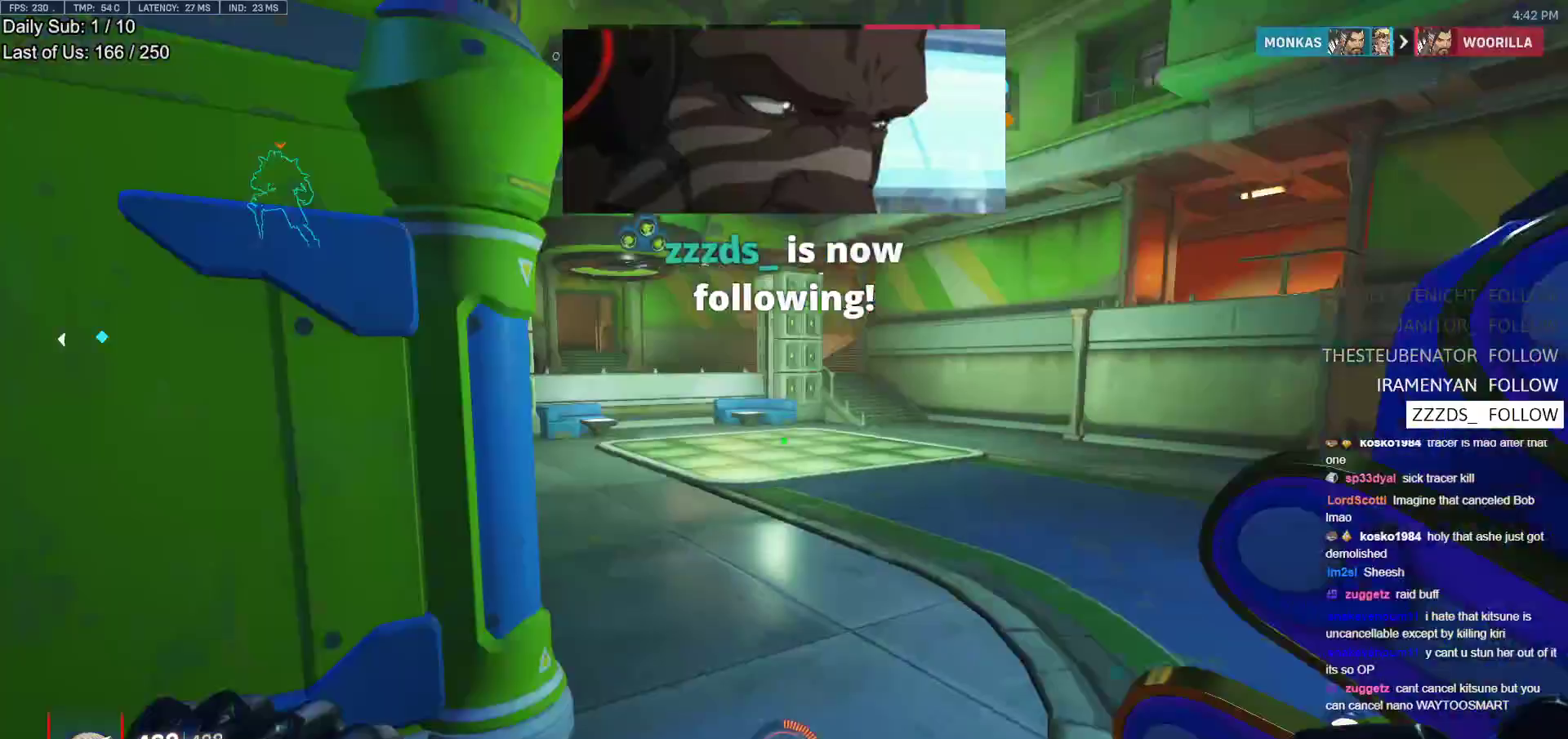
{"keys": ["d"], "mouse": [], "events": [[183, "d", "down"], [417, "w", "up"]]}
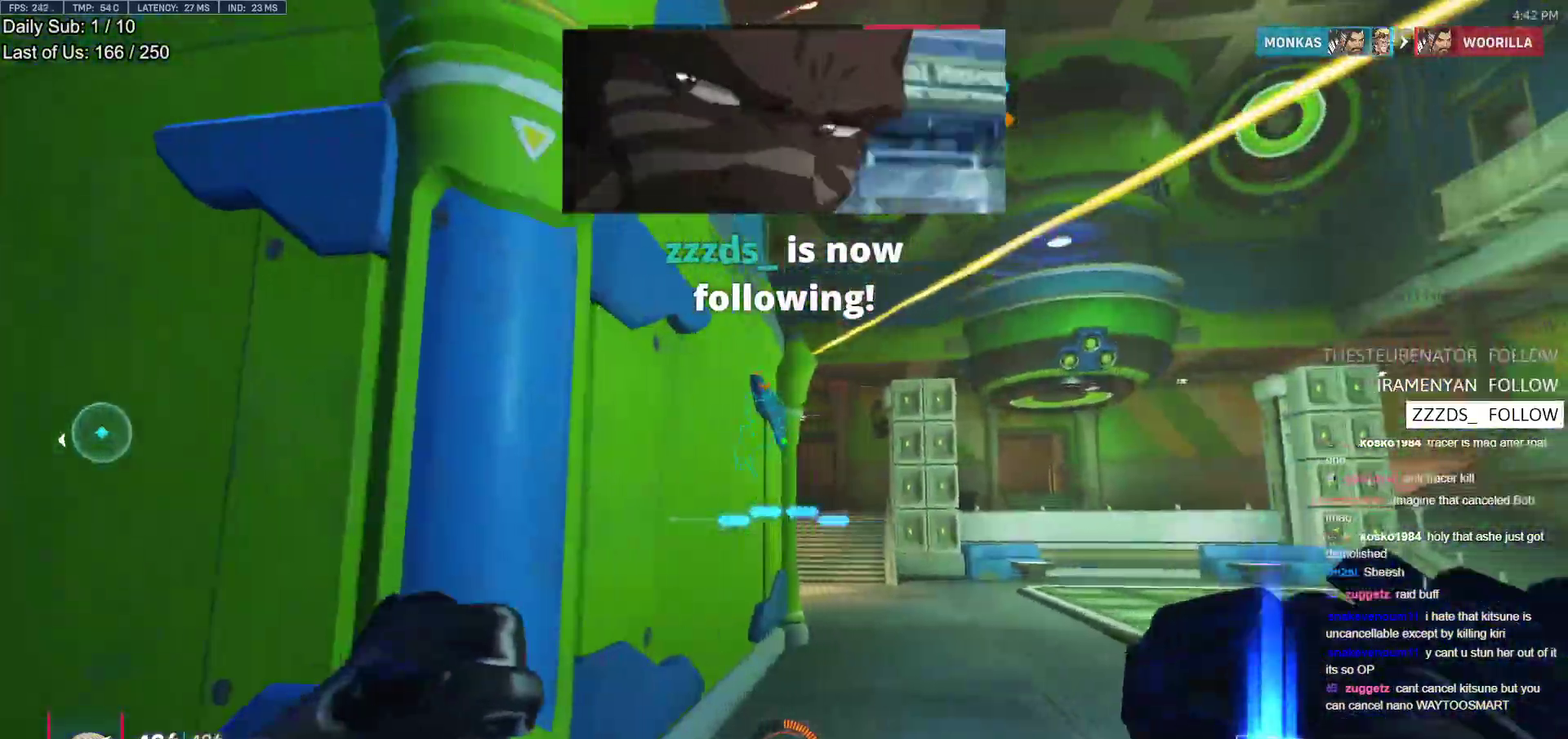
{"keys": ["d"], "mouse": ["left"], "events": [[100, "space", "down"], [150, "s", "down"], [250, "space", "up"], [383, "mouse_left", "down"], [483, "s", "up"]]}
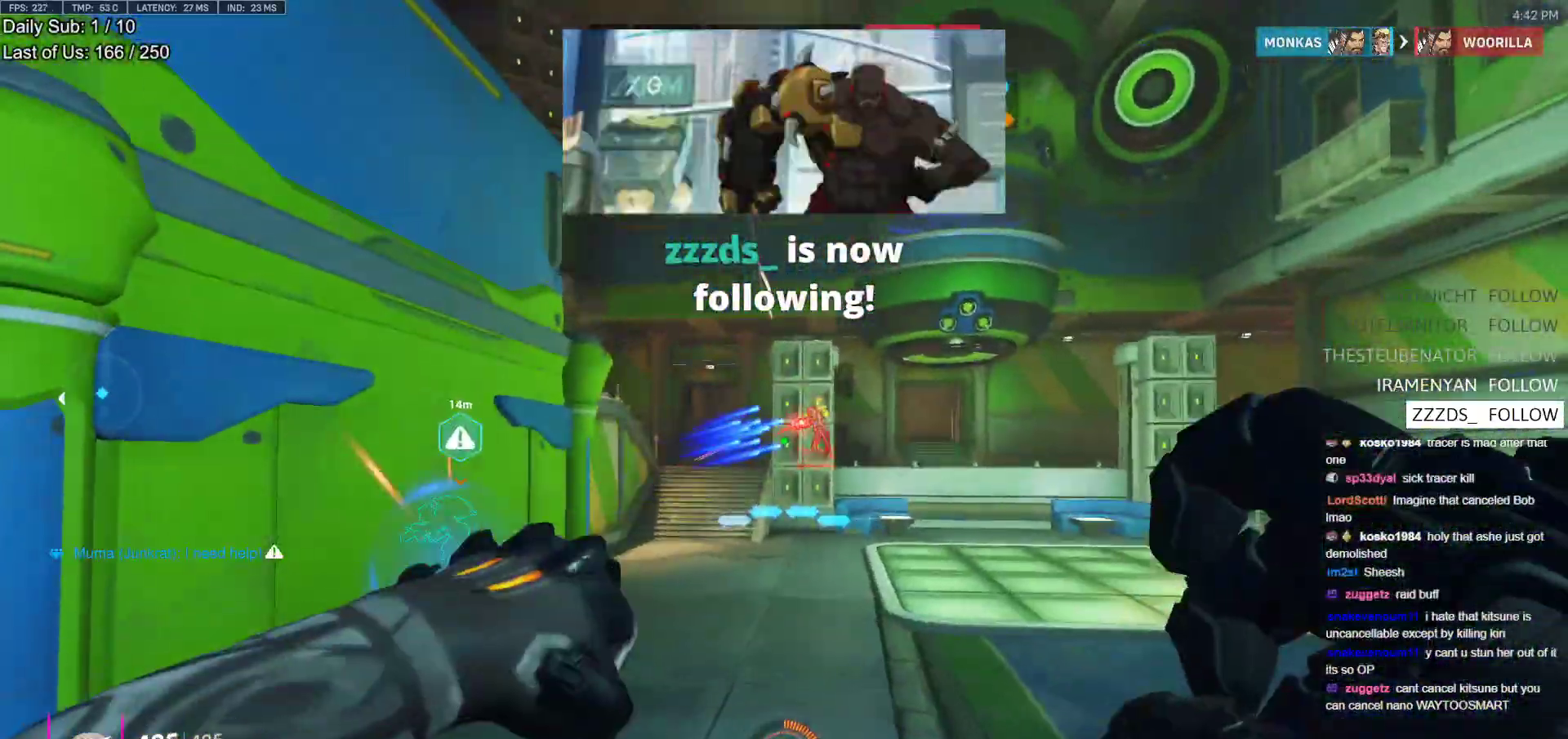
{"keys": ["w"], "mouse": [], "events": [[33, "mouse_left", "up"], [217, "w", "down"], [267, "mouse_left", "down"], [317, "d", "up"], [400, "mouse_left", "up"]]}
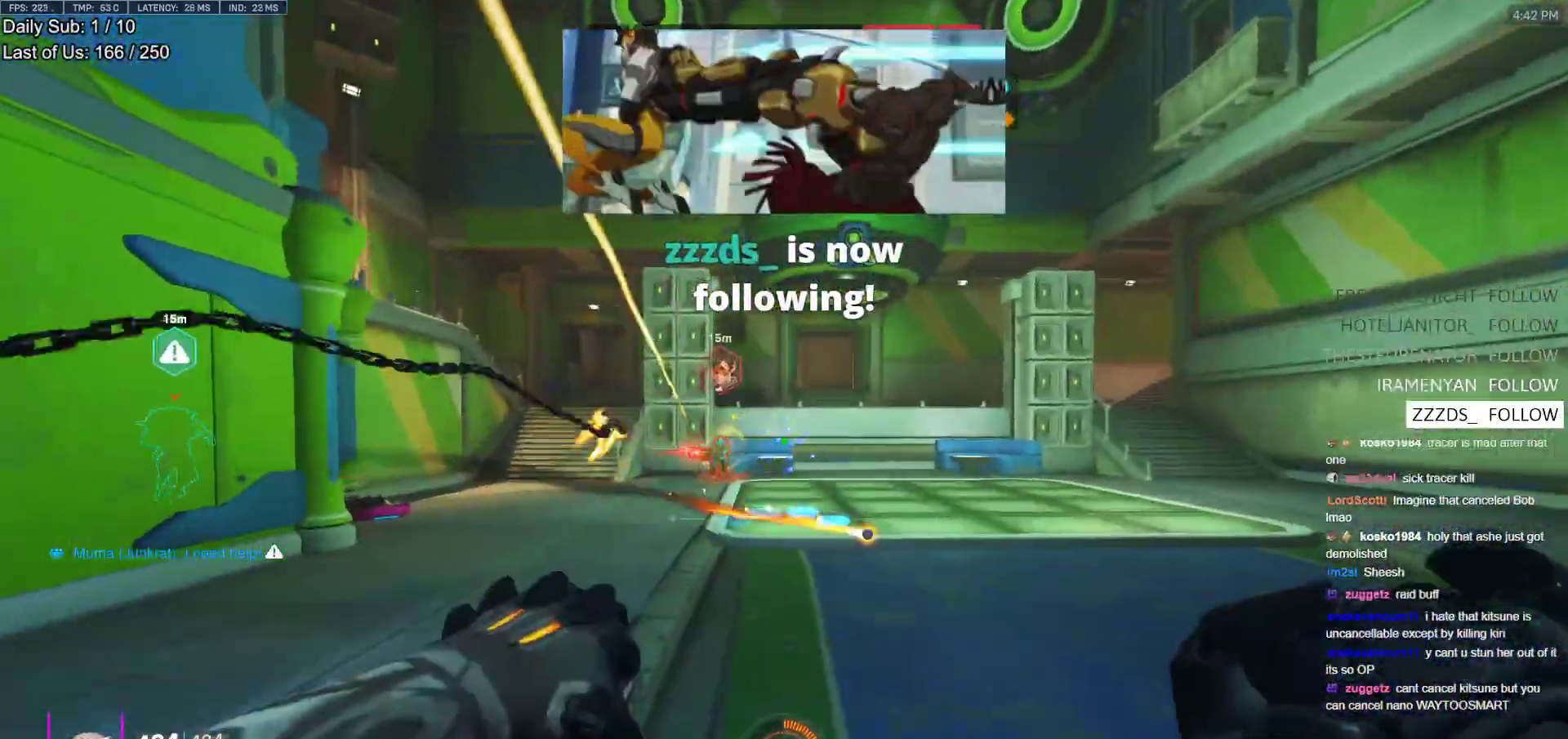
{"keys": ["d"], "mouse": [], "events": [[183, "mouse_left", "down"], [233, "d", "down"], [317, "mouse_left", "up"], [367, "w", "up"]]}
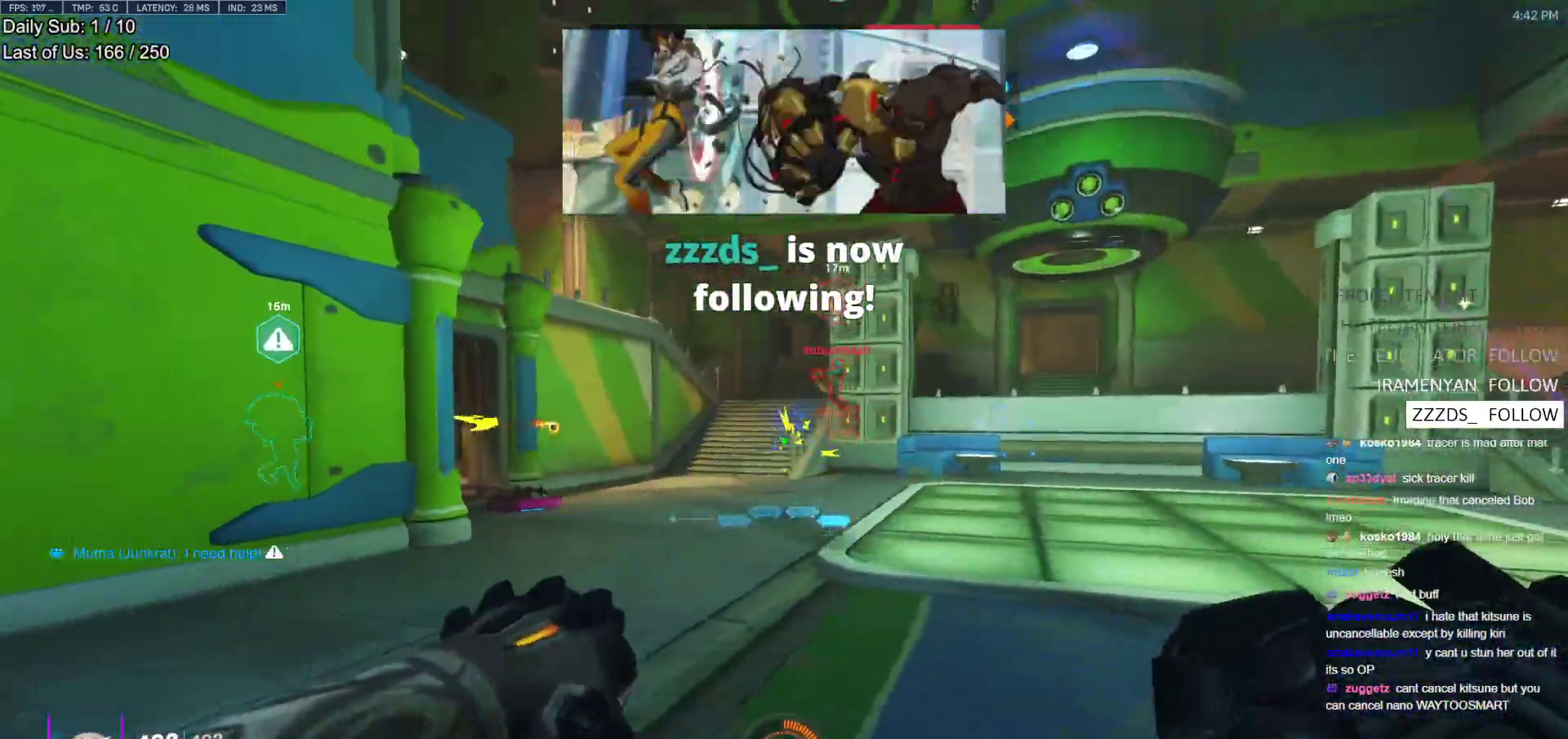
{"keys": [], "mouse": [], "events": [[17, "s", "down"], [100, "mouse_left", "down"], [150, "d", "up"], [200, "s", "up"], [250, "e", "down"], [250, "mouse_left", "up"], [333, "e", "up"], [333, "w", "down"], [433, "e", "down"], [433, "w", "up"], [483, "e", "up"]]}
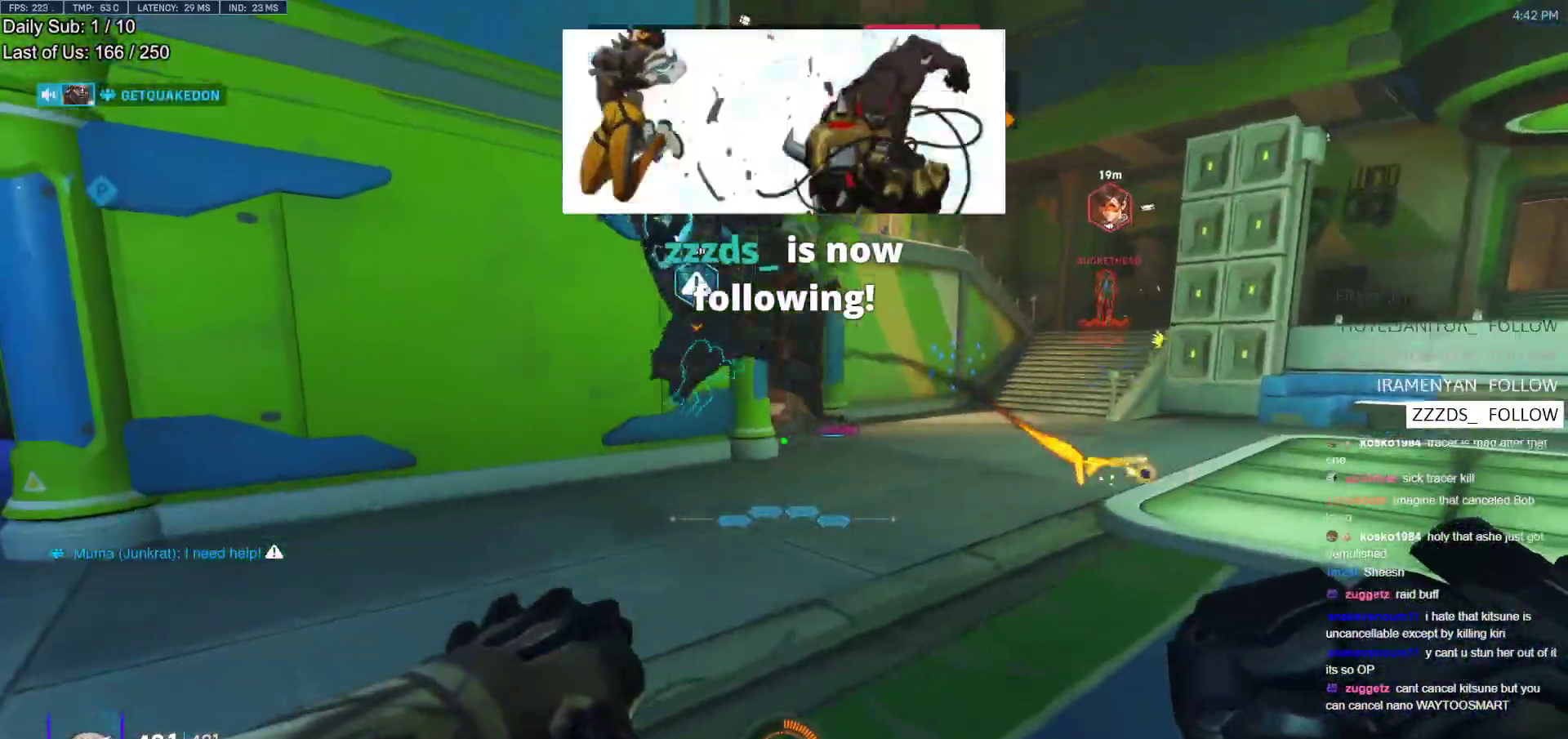
{"keys": [], "mouse": [], "events": [[67, "e", "down"], [67, "s", "down"], [117, "e", "up"], [167, "e", "down"], [267, "e", "up"], [350, "e", "down"], [400, "e", "up"], [450, "s", "up"]]}
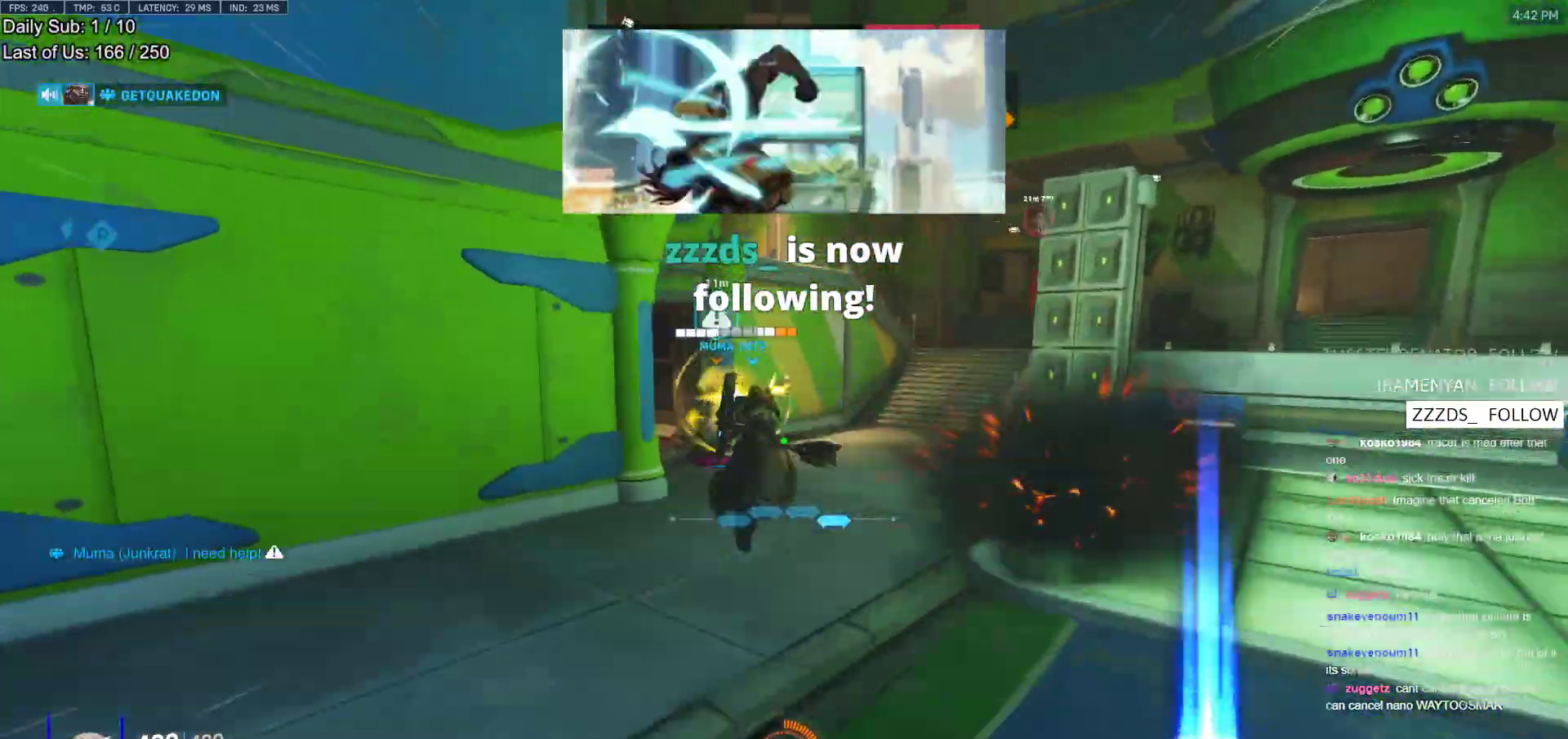
{"keys": ["a", "w"], "mouse": [], "events": [[83, "a", "down"], [83, "s", "down"], [183, "a", "up"], [183, "s", "up"], [317, "w", "down"], [367, "a", "down"]]}